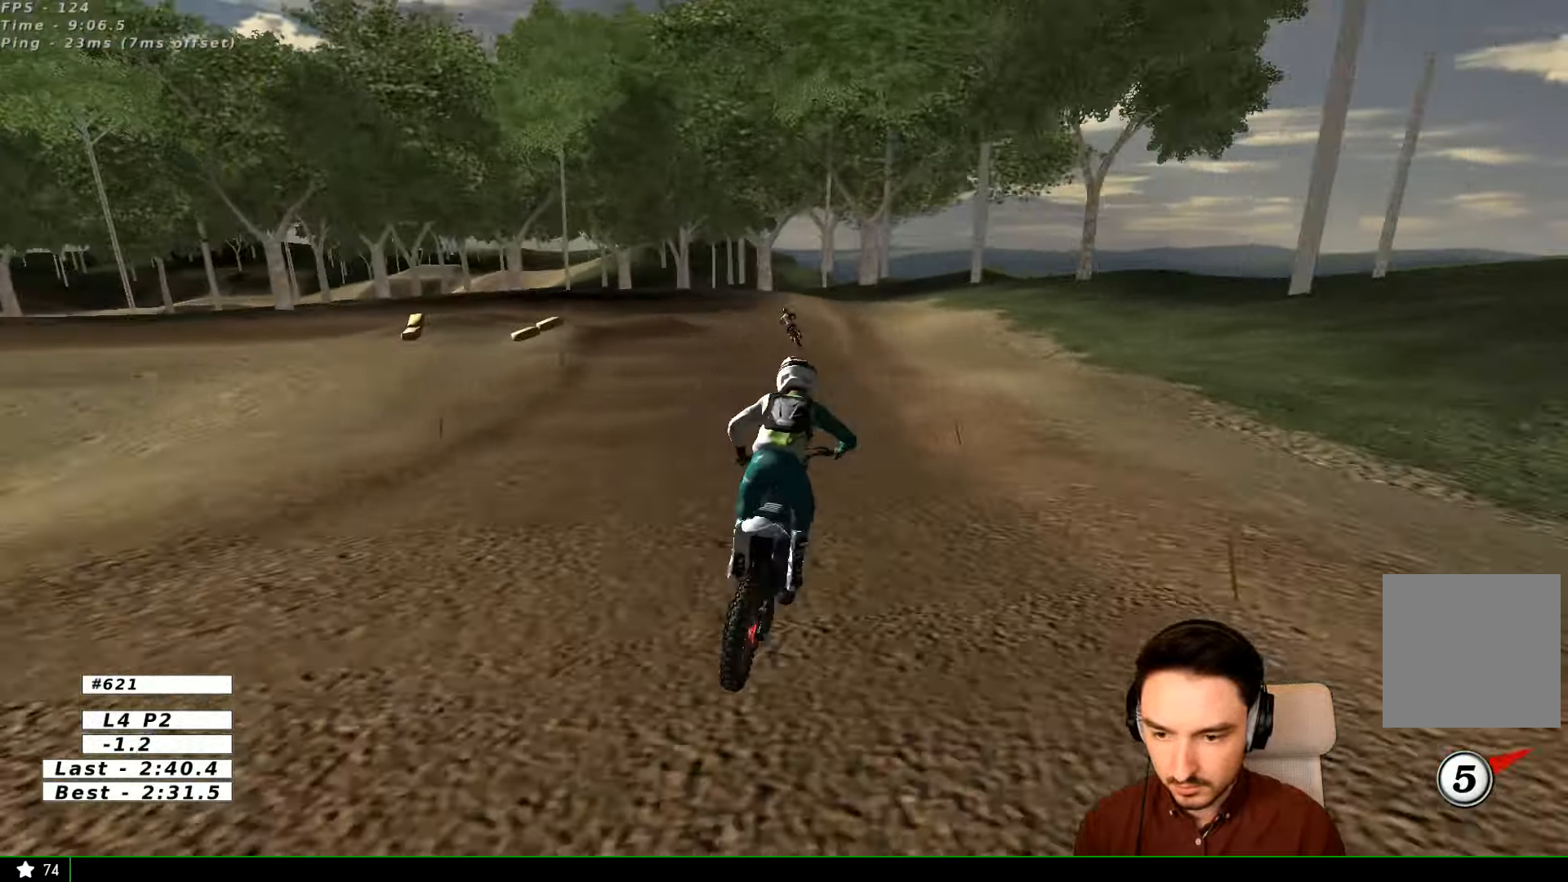
Gameplay with a controller (Xbox layout); each line is a JSON object with the inputs held at the frame after it (dt_ms = milliseconds from this image to that frame). "events" lists button and stick changes between this image and that frame as [ms after this image, input, new state], when the widget could be followed in between. Not read: L3 R3.
{"dt_ms": 500, "buttons": ["X", "L2"], "left_stick": "down-left", "right_stick": "center", "events": [[34, "left_stick", "down-left"], [300, "left_stick", "down"], [400, "R2", "up"], [400, "left_stick", "center"], [500, "L2", "down"], [500, "X", "down"], [500, "left_stick", "down-left"]]}
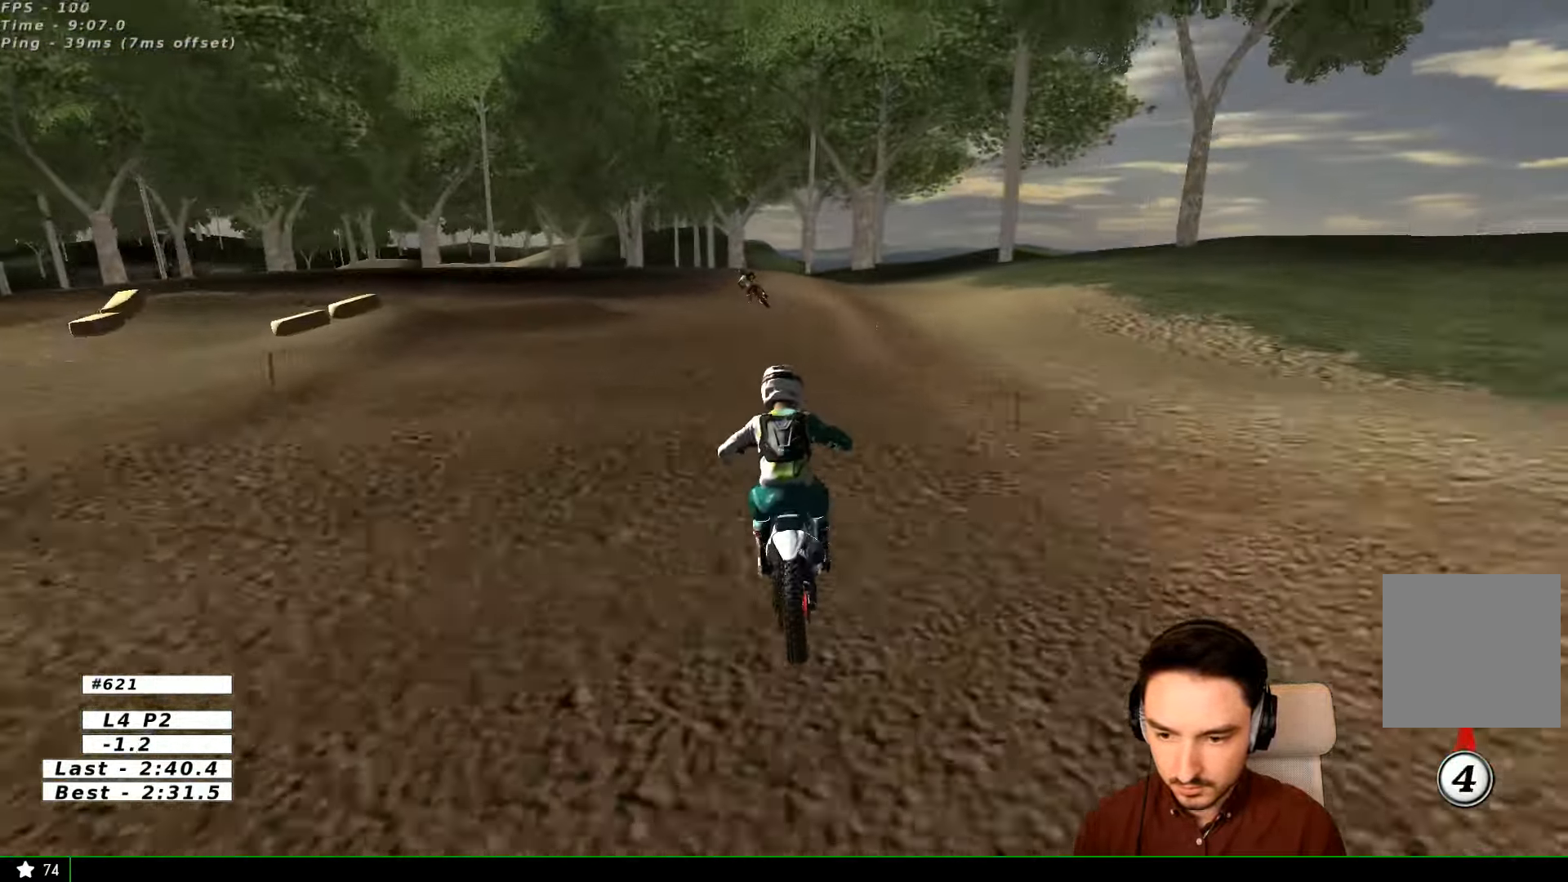
{"dt_ms": 500, "buttons": [], "left_stick": "down-left", "right_stick": "center", "events": [[34, "X", "up"], [200, "X", "down"], [234, "A", "down"], [300, "A", "up"], [300, "X", "up"], [334, "L2", "up"], [400, "X", "down"], [500, "X", "up"]]}
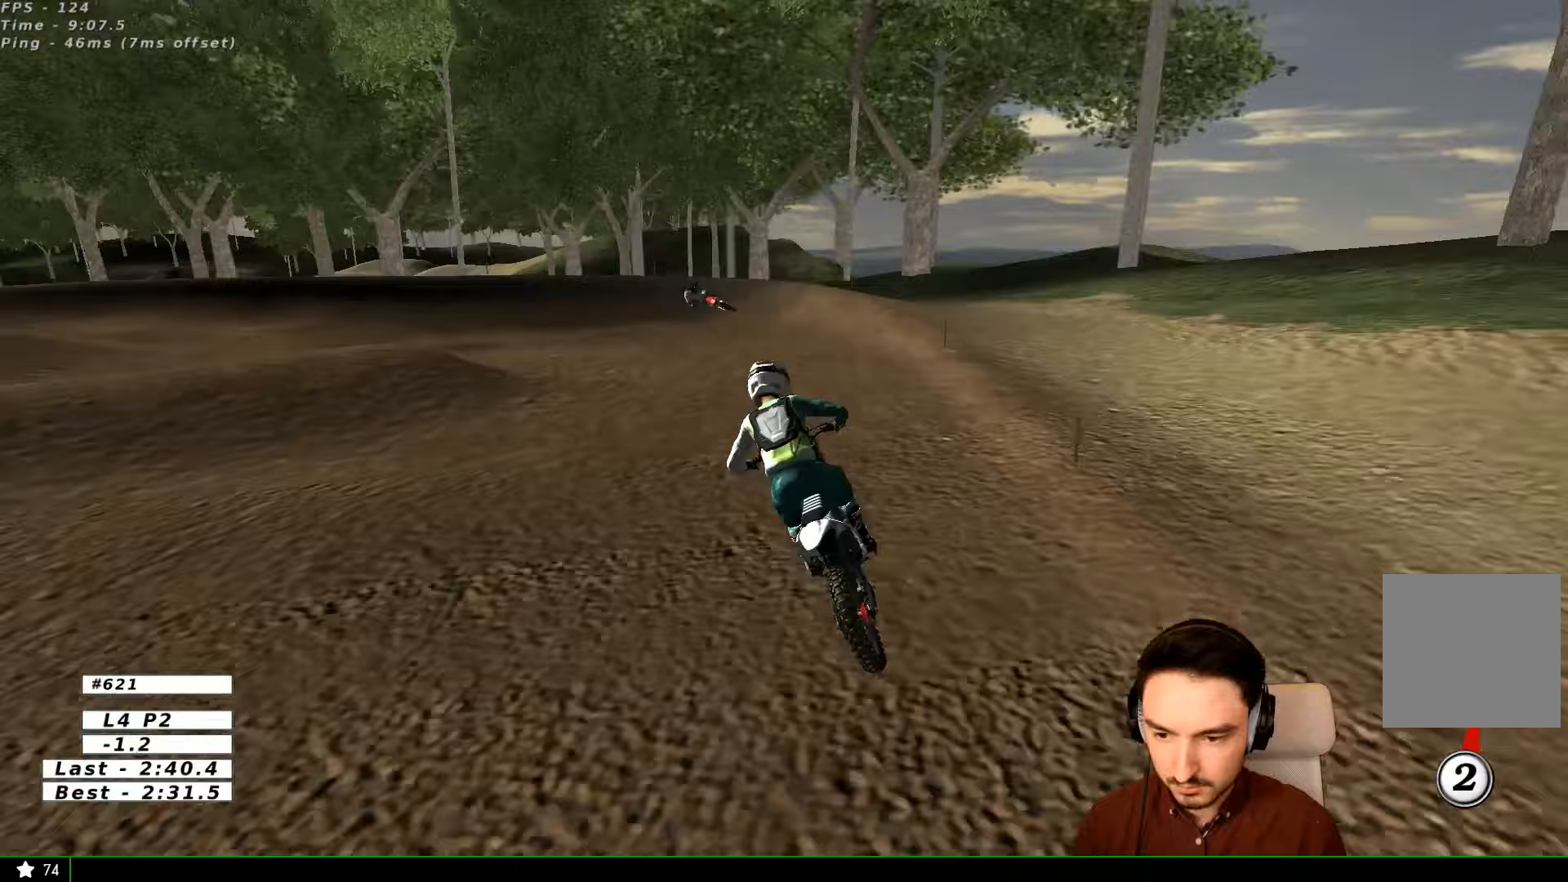
{"dt_ms": 500, "buttons": [], "left_stick": "down-left", "right_stick": "center", "events": []}
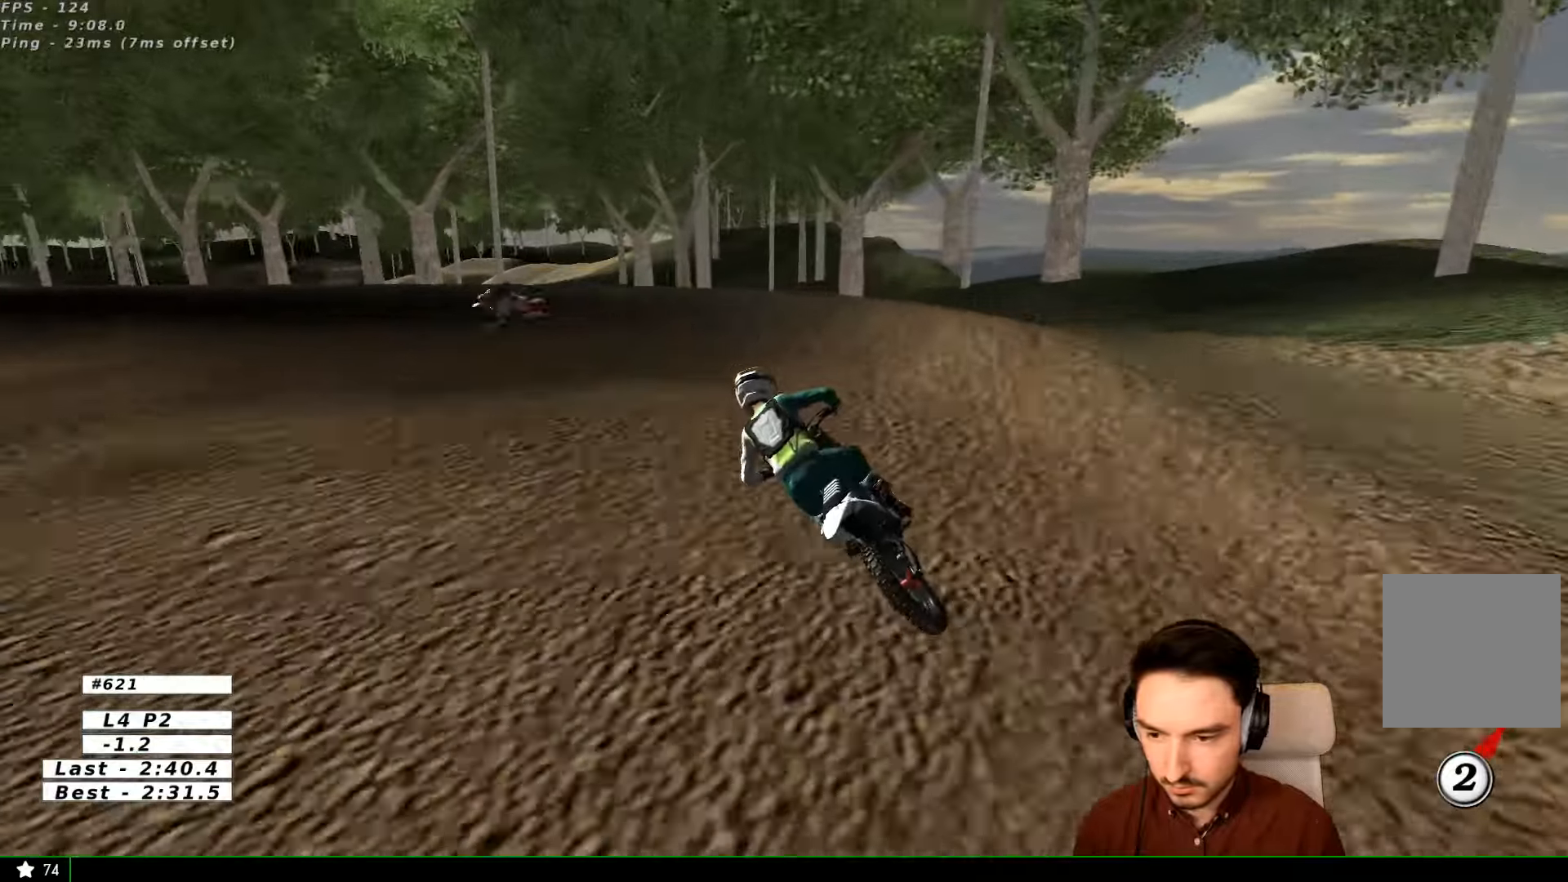
{"dt_ms": 500, "buttons": ["L2"], "left_stick": "left", "right_stick": "center", "events": [[133, "A", "down"], [133, "L2", "down"], [133, "X", "down"], [200, "left_stick", "left"], [500, "A", "up"], [500, "X", "up"]]}
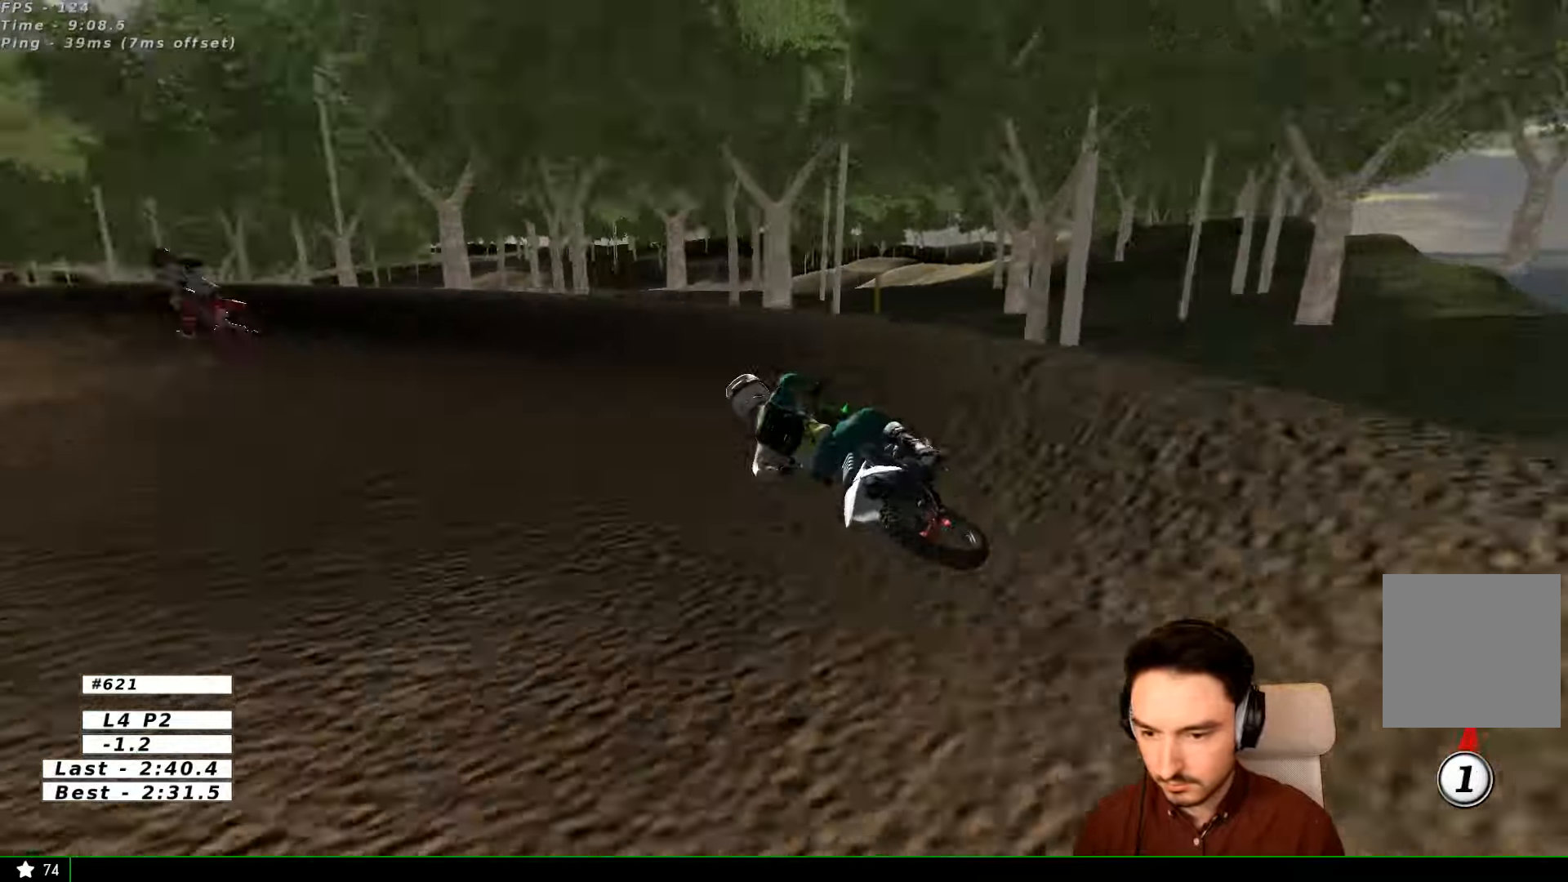
{"dt_ms": 1000, "buttons": ["B", "L1", "R2"], "left_stick": "right", "right_stick": "center"}
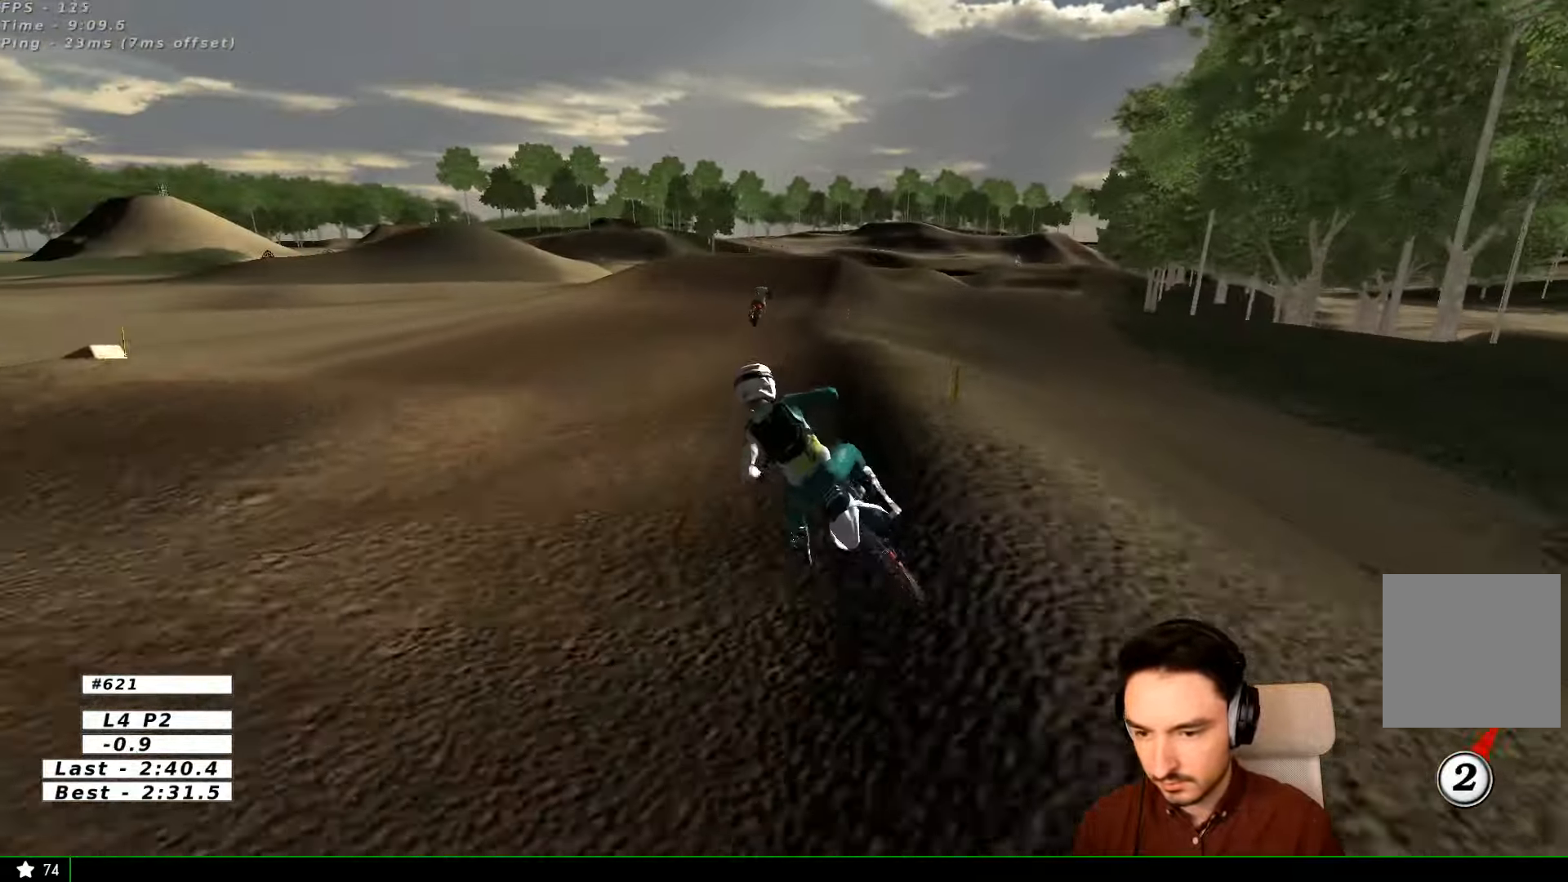
{"dt_ms": 1000, "buttons": ["R2"], "left_stick": "center", "right_stick": "center"}
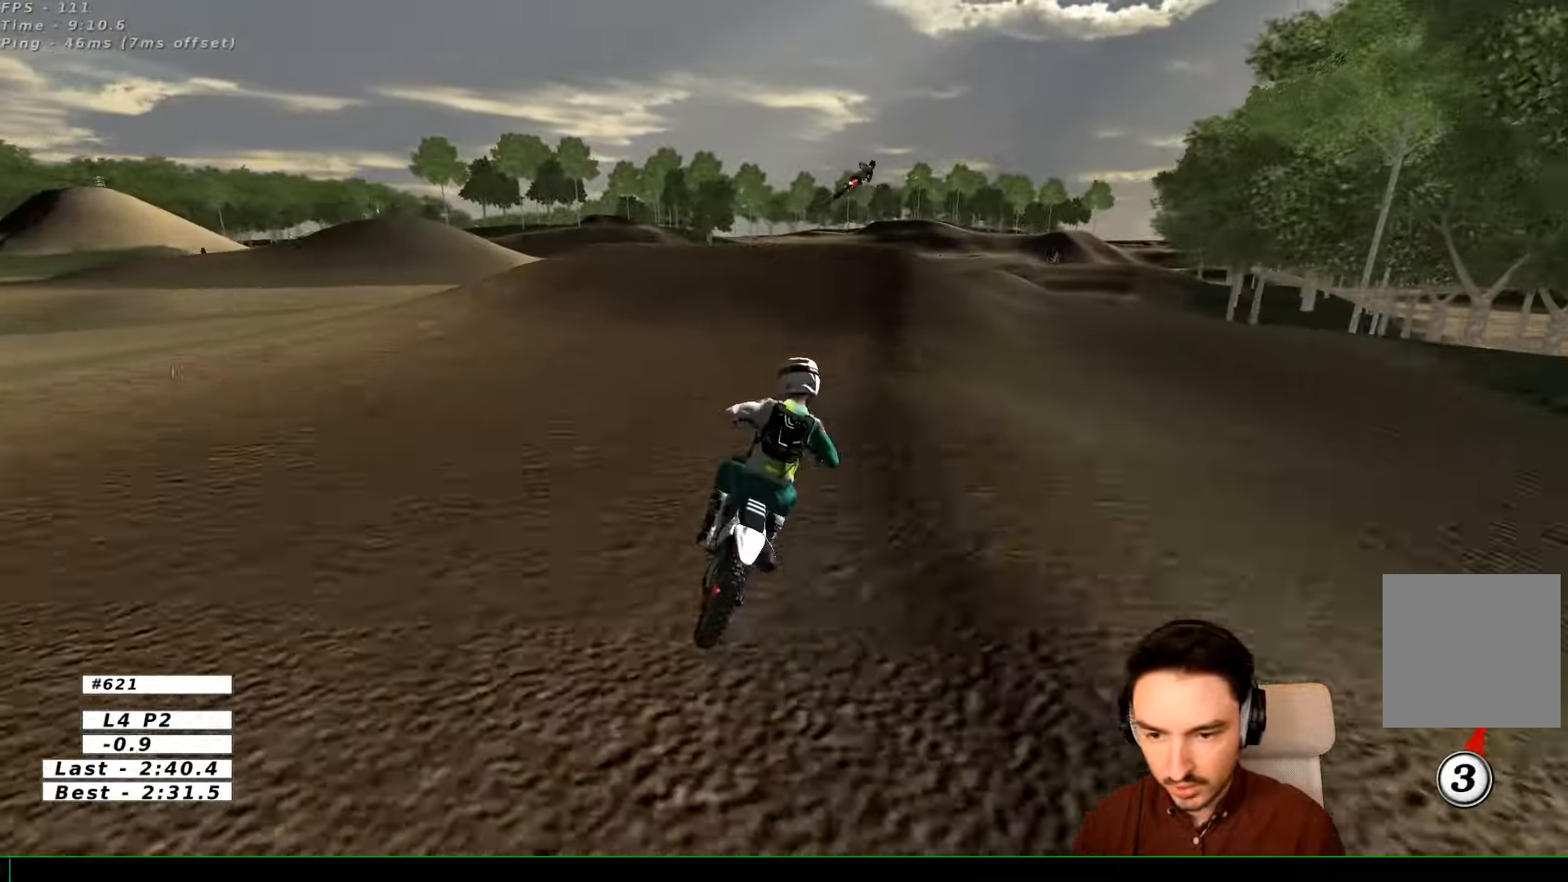
{"dt_ms": 500, "buttons": ["L1", "R2"], "left_stick": "center", "right_stick": "center", "events": [[33, "left_stick", "right"], [433, "L1", "down"], [433, "left_stick", "center"]]}
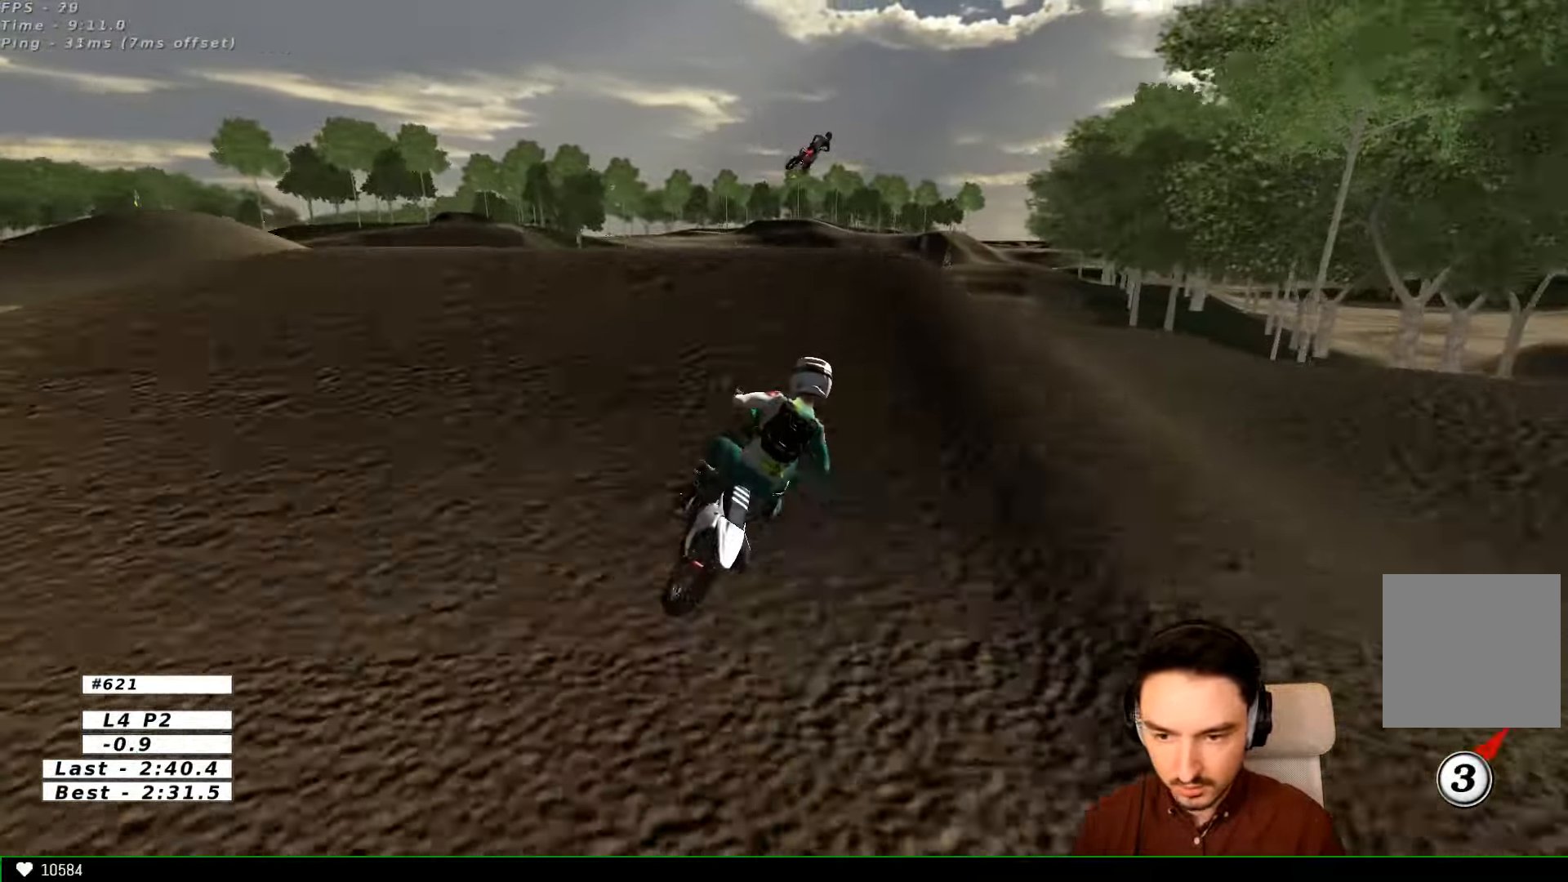
{"dt_ms": 500, "buttons": [], "left_stick": "right", "right_stick": "center", "events": [[100, "R2", "up"], [100, "left_stick", "down-left"], [133, "L1", "up"], [200, "left_stick", "down"], [300, "left_stick", "down-right"], [433, "left_stick", "right"]]}
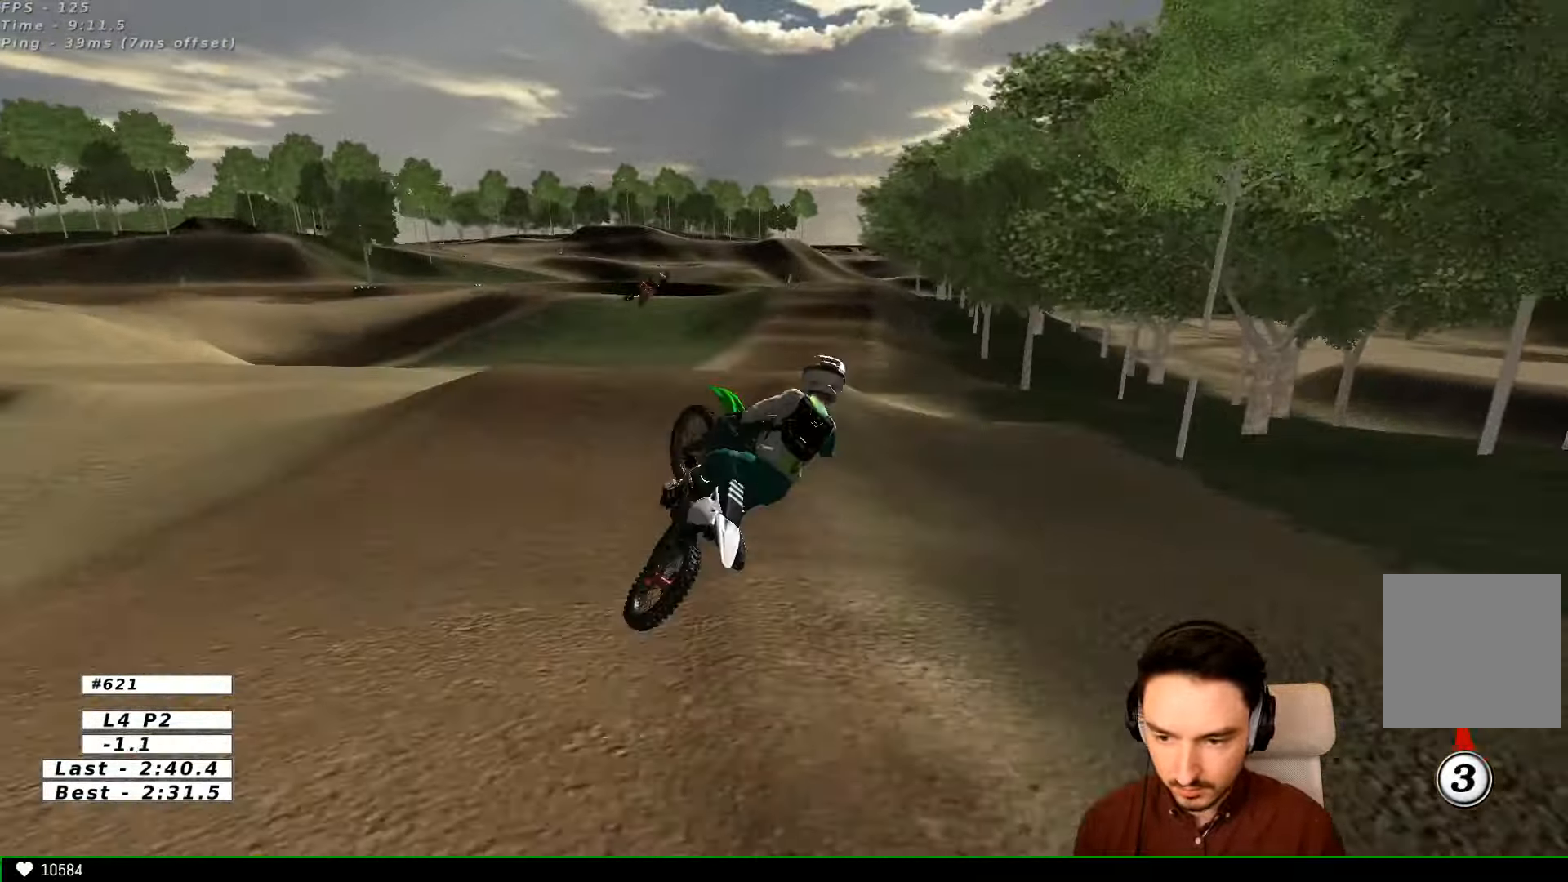
{"dt_ms": 500, "buttons": ["B"], "left_stick": "up-right", "right_stick": "center", "events": [[100, "left_stick", "up-right"], [433, "B", "down"]]}
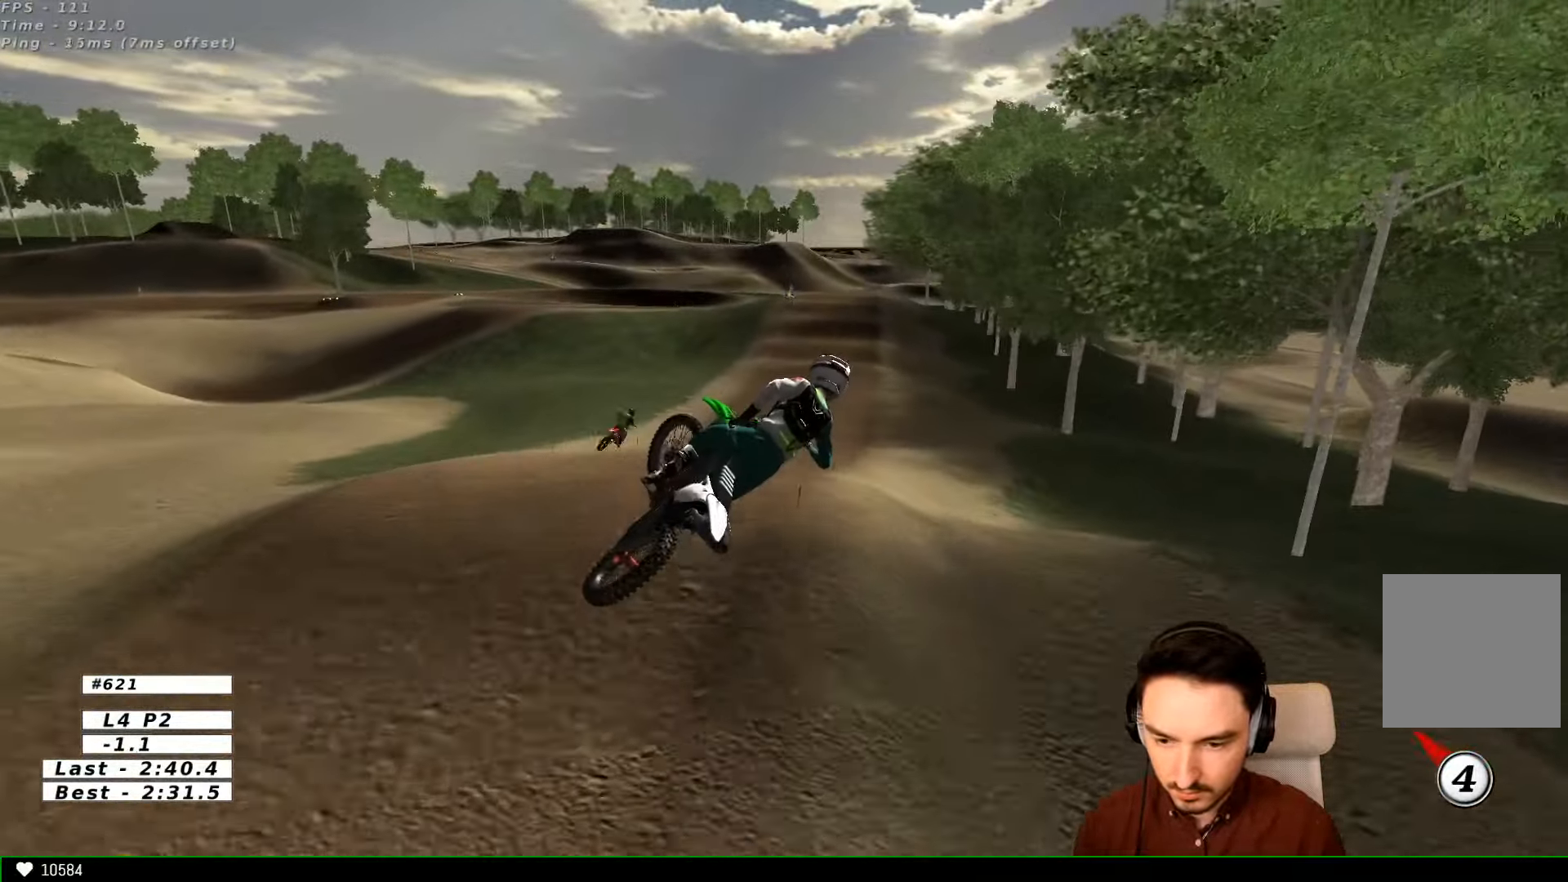
{"dt_ms": 500, "buttons": ["R2"], "left_stick": "up-right", "right_stick": "center", "events": [[33, "B", "up"], [200, "R2", "down"]]}
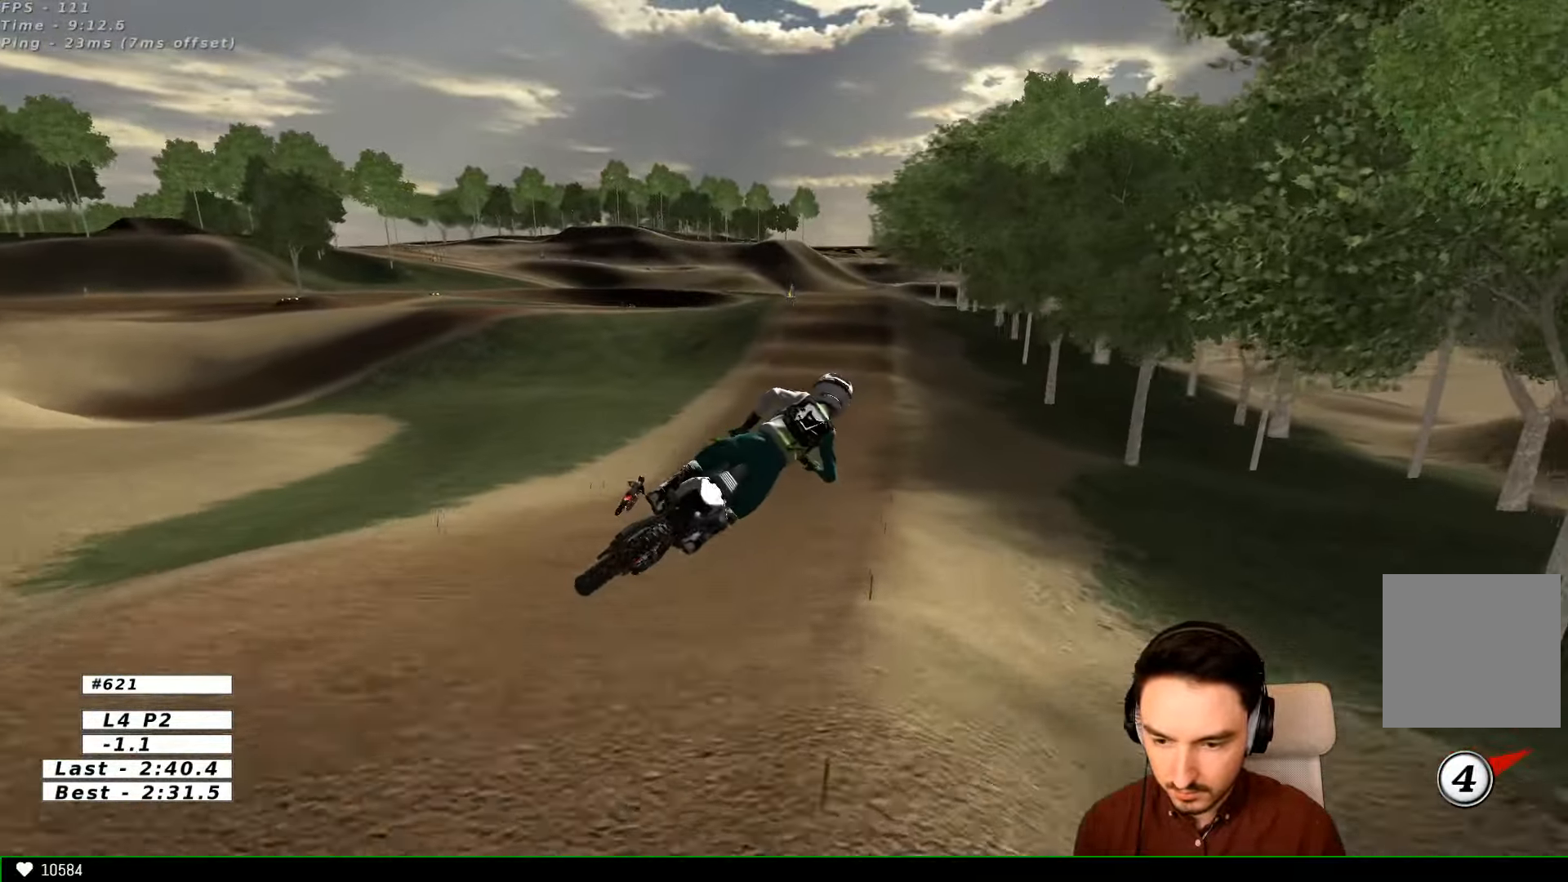
{"dt_ms": 500, "buttons": ["R2"], "left_stick": "down", "right_stick": "center", "events": [[200, "left_stick", "right"], [300, "left_stick", "down-right"], [400, "left_stick", "down"]]}
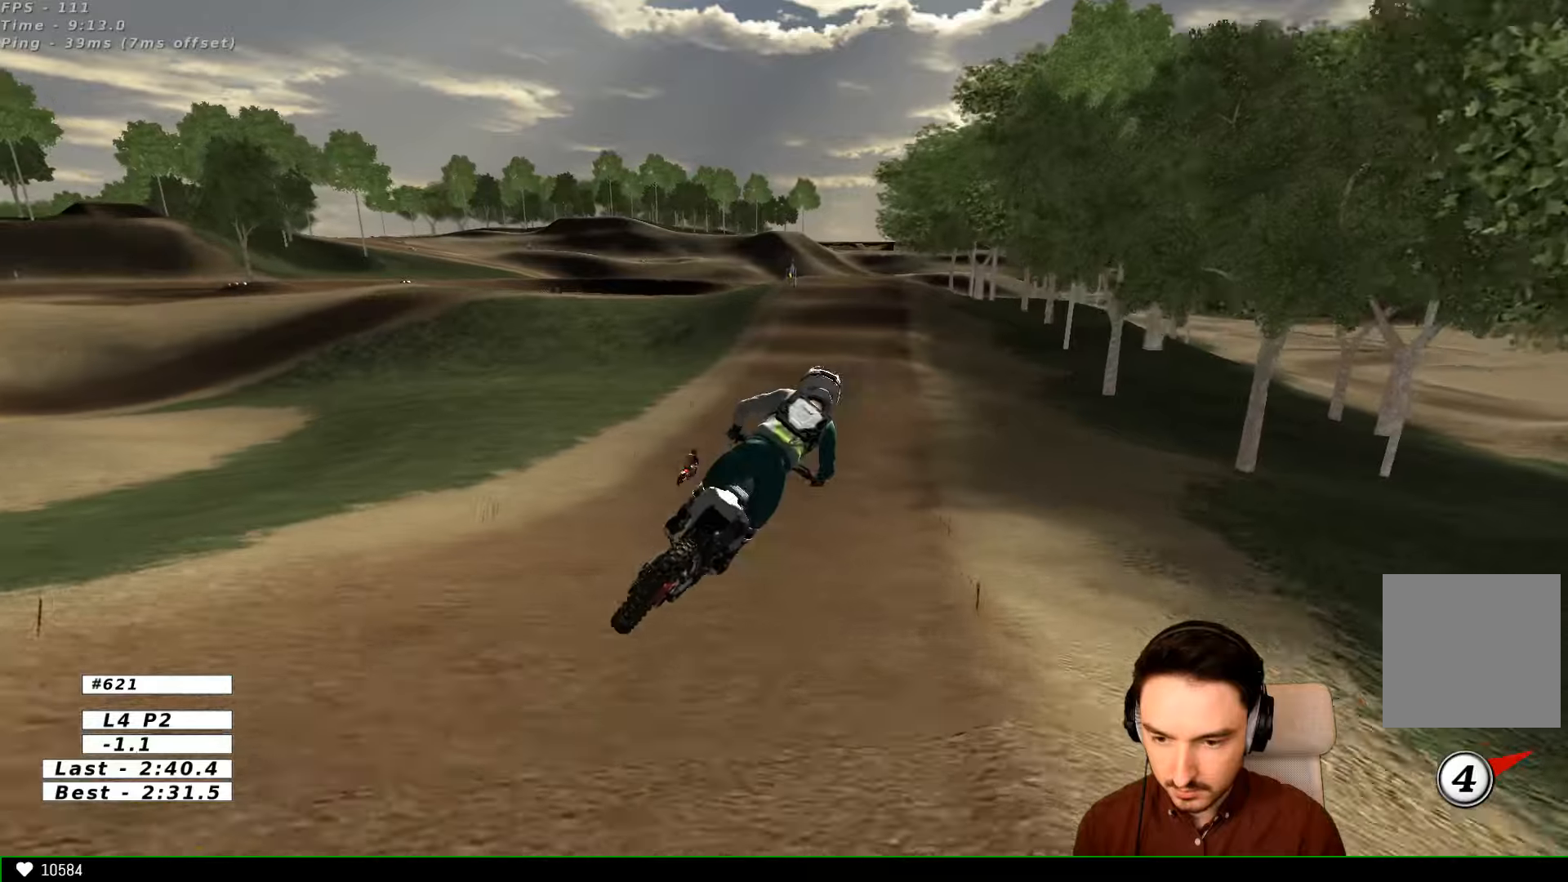
{"dt_ms": 500, "buttons": ["R2"], "left_stick": "center", "right_stick": "center", "events": [[33, "left_stick", "left"], [100, "left_stick", "up-left"], [400, "left_stick", "center"]]}
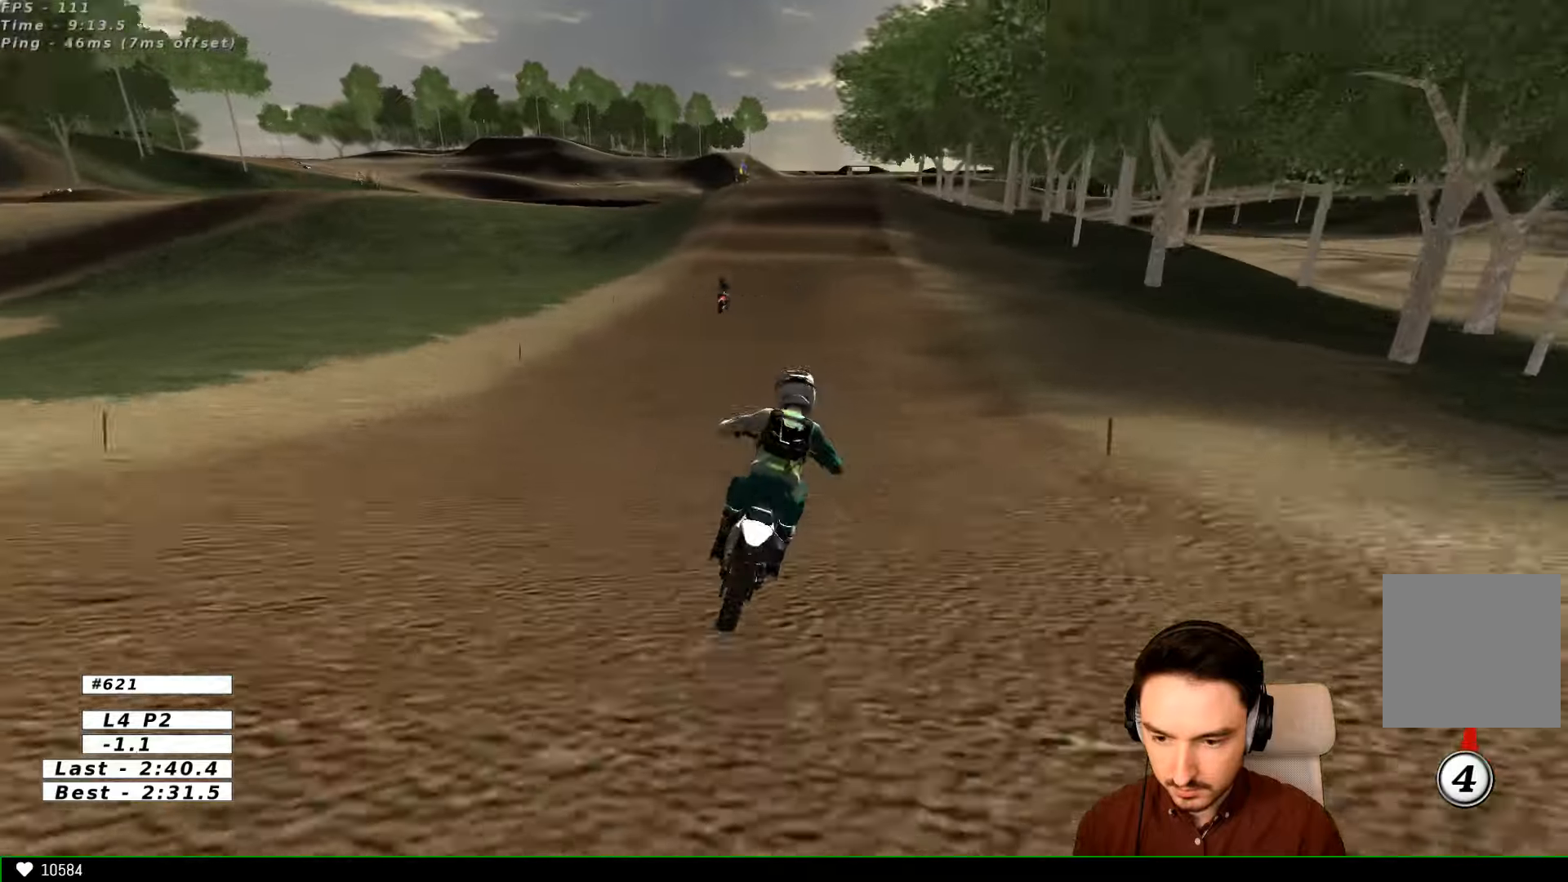
{"dt_ms": 500, "buttons": ["R2"], "left_stick": "down-left", "right_stick": "center", "events": [[400, "left_stick", "down-left"]]}
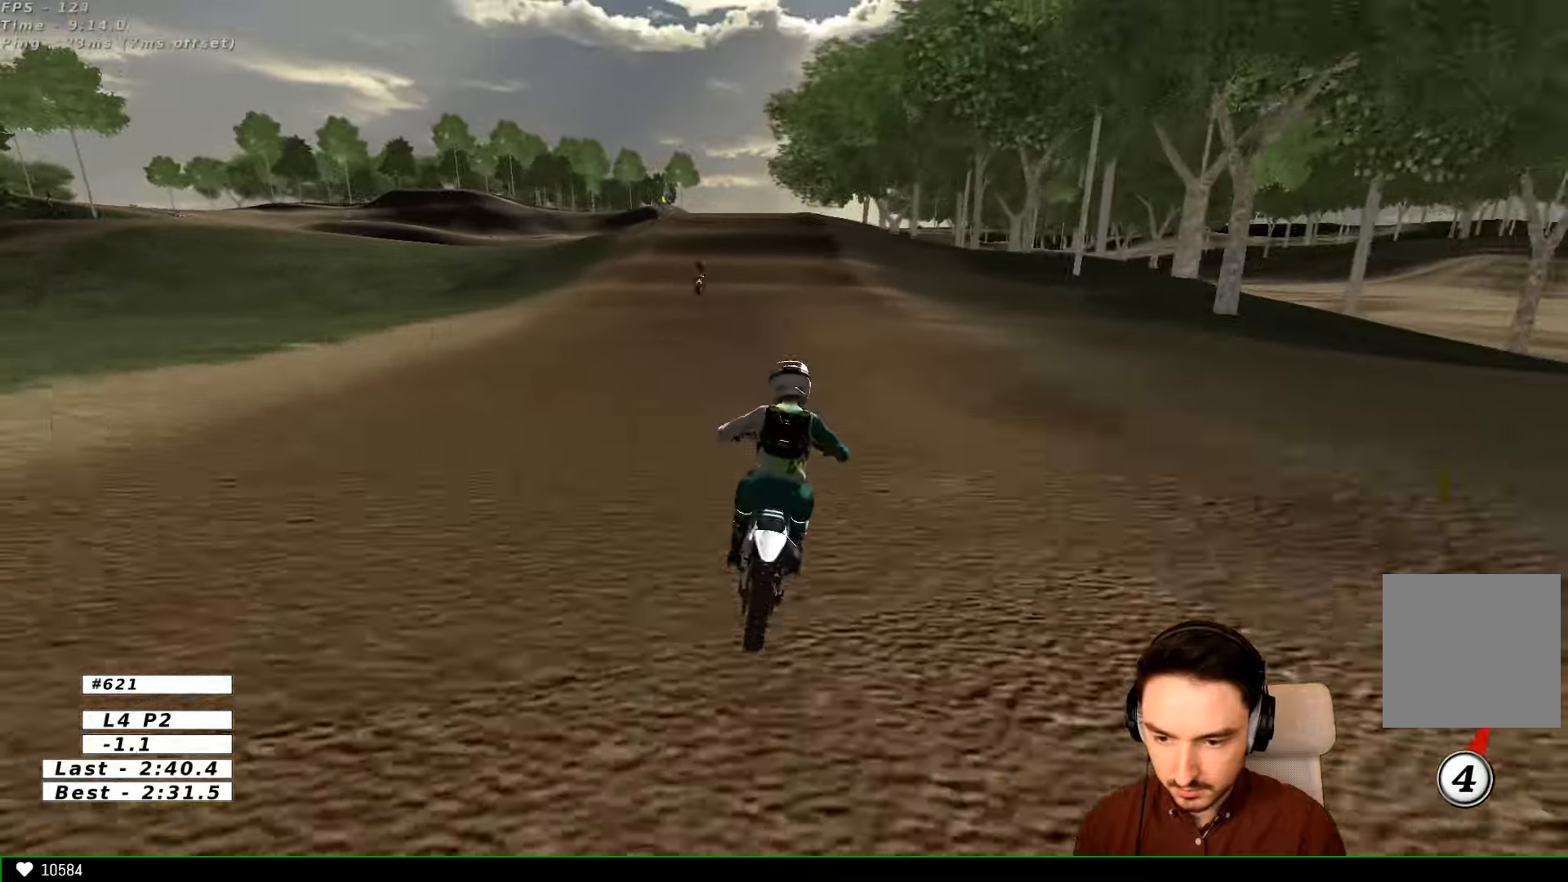
{"dt_ms": 500, "buttons": ["R2"], "left_stick": "center", "right_stick": "center", "events": [[100, "B", "down"], [200, "B", "up"], [266, "left_stick", "center"]]}
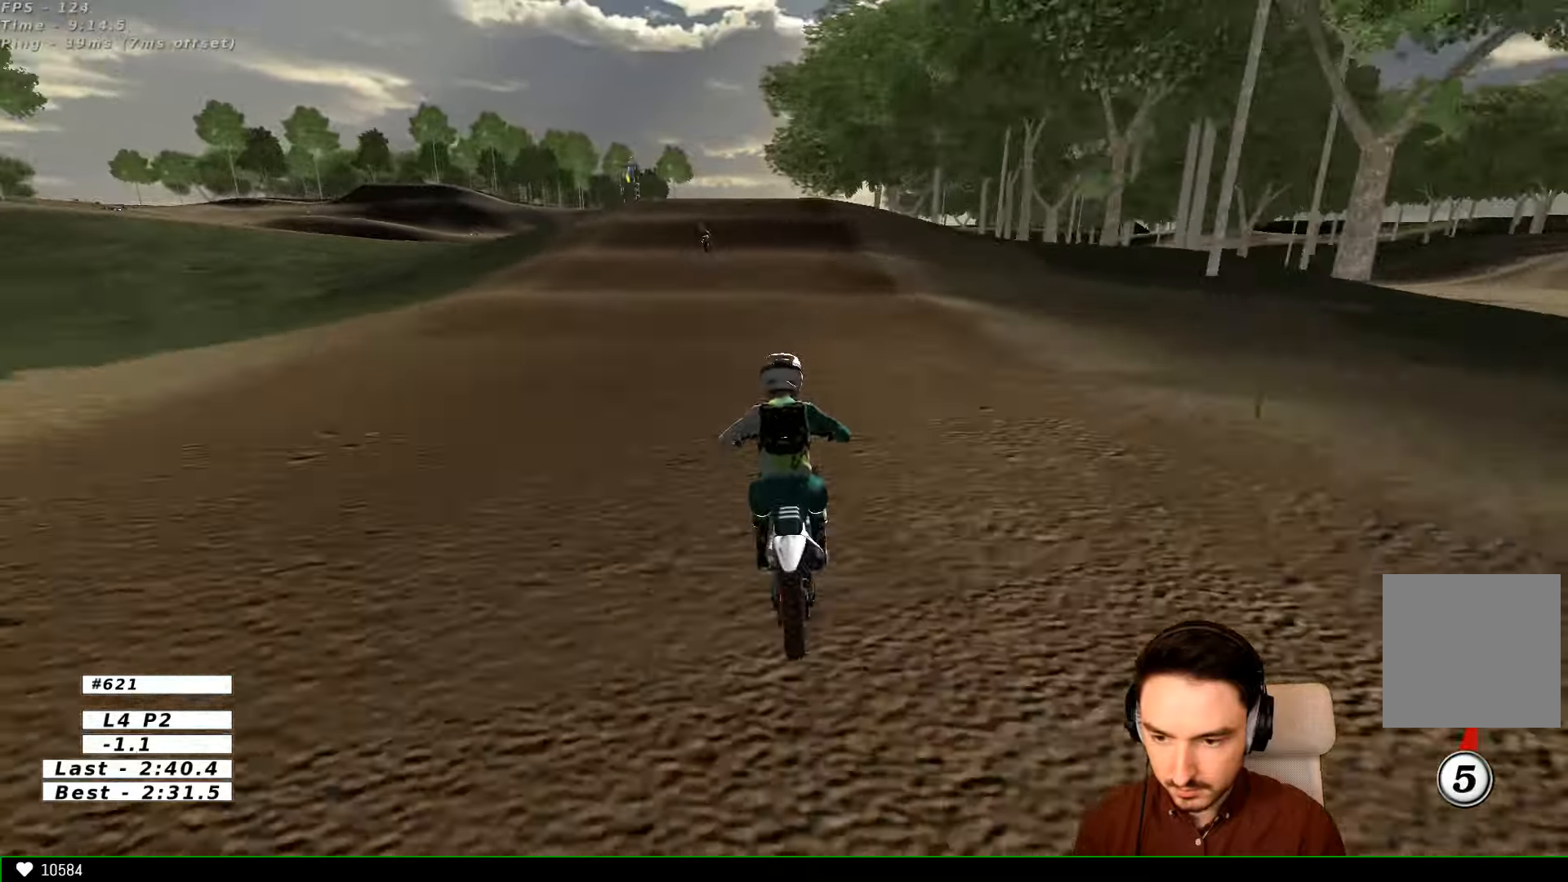
{"dt_ms": 500, "buttons": ["R2"], "left_stick": "center", "right_stick": "center", "events": []}
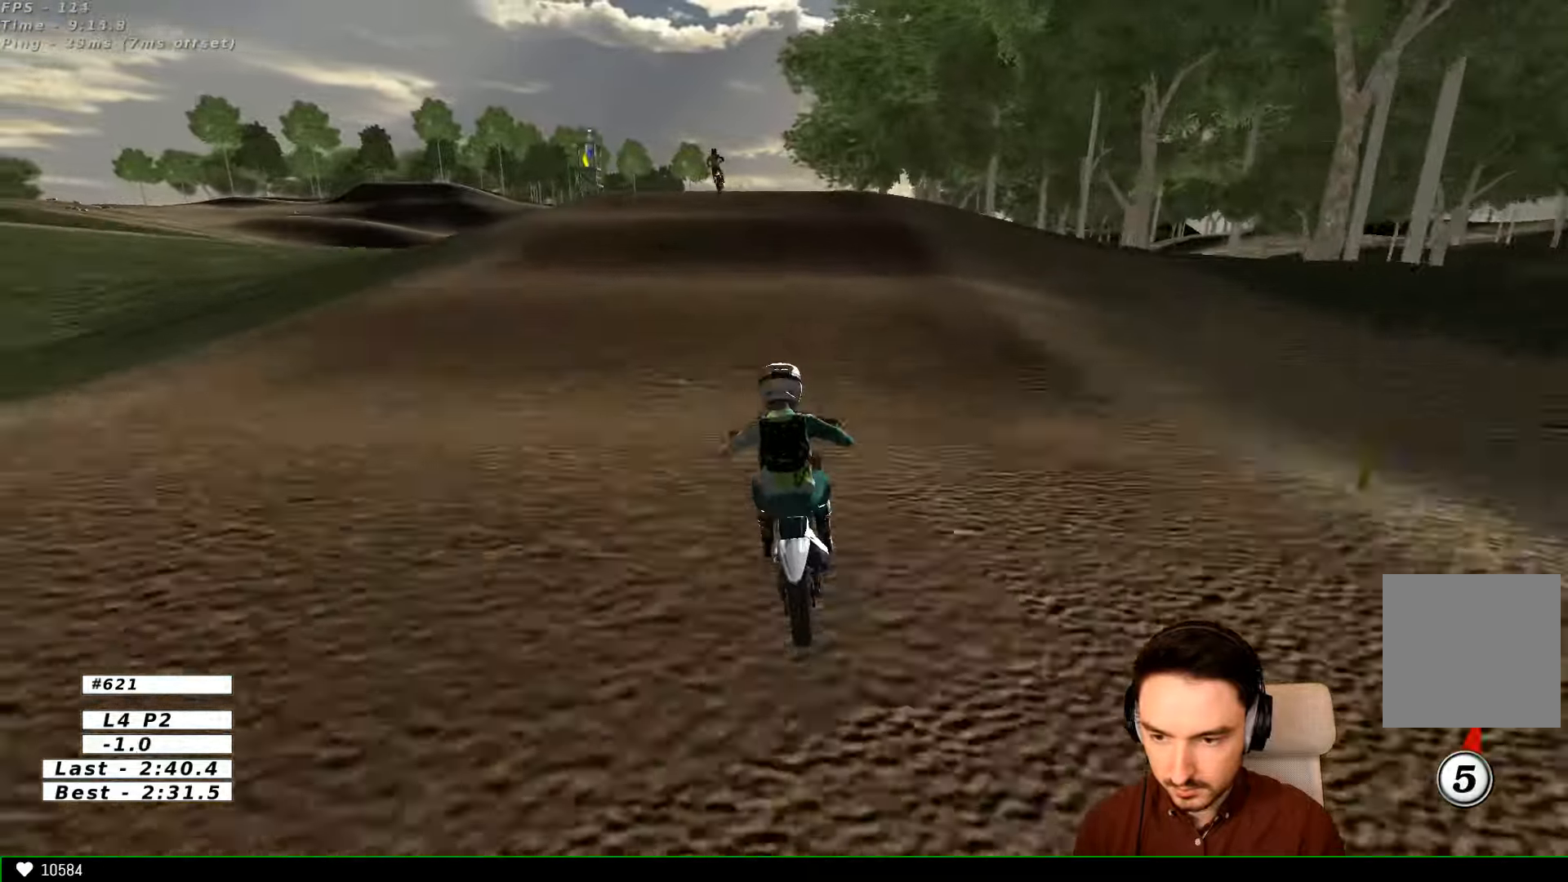
{"dt_ms": 500, "buttons": [], "left_stick": "center", "right_stick": "center", "events": [[33, "left_stick", "down"], [166, "R2", "up"], [266, "left_stick", "center"]]}
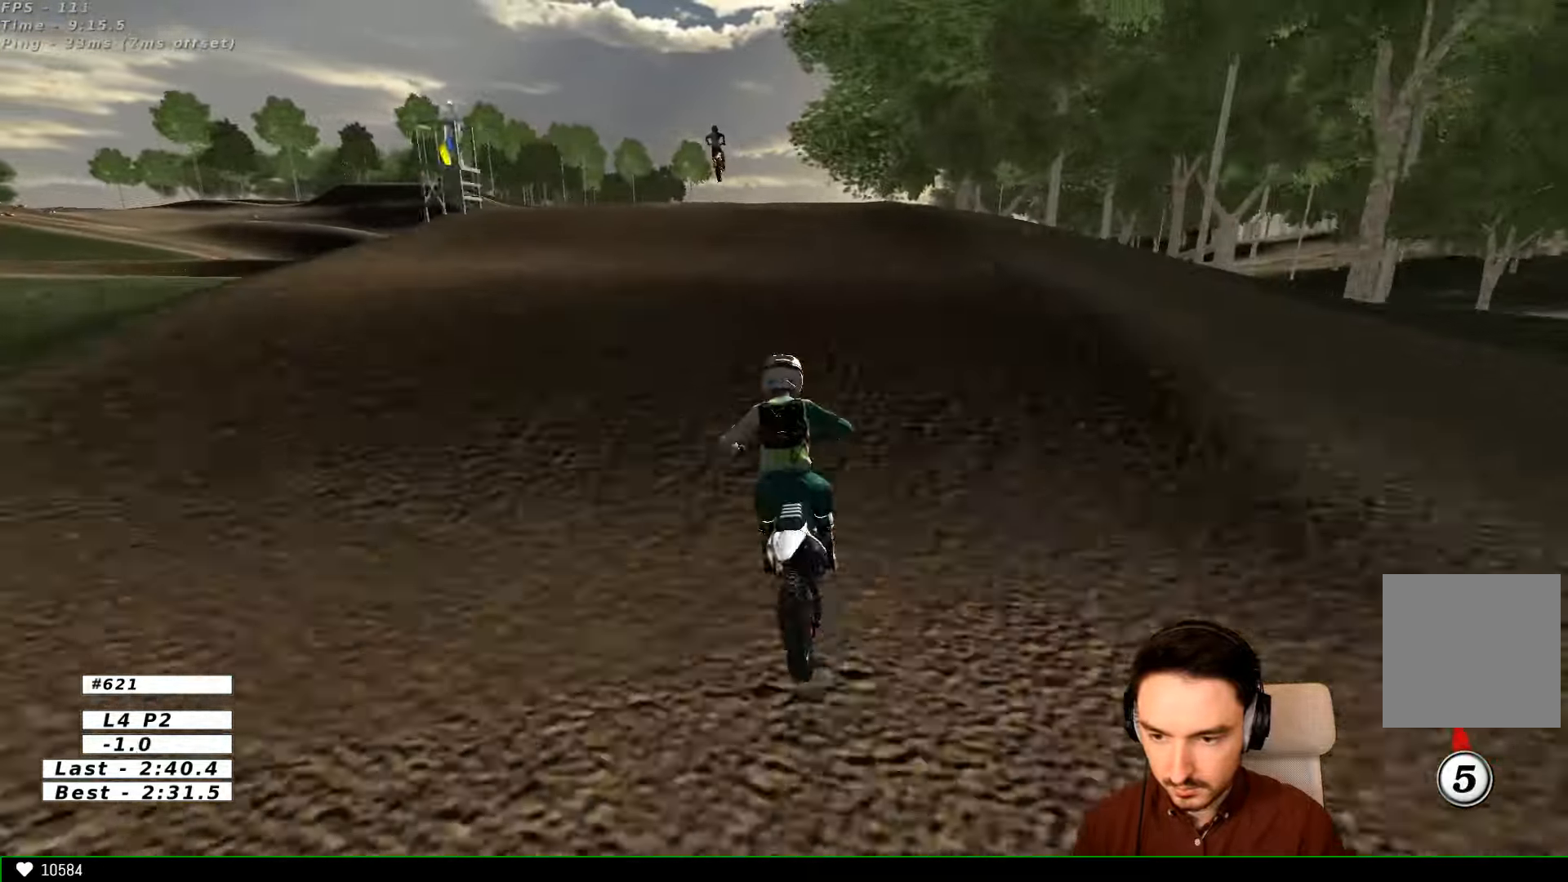
{"dt_ms": 500, "buttons": [], "left_stick": "down", "right_stick": "center", "events": [[66, "left_stick", "down"], [266, "R2", "down"], [366, "R2", "up"]]}
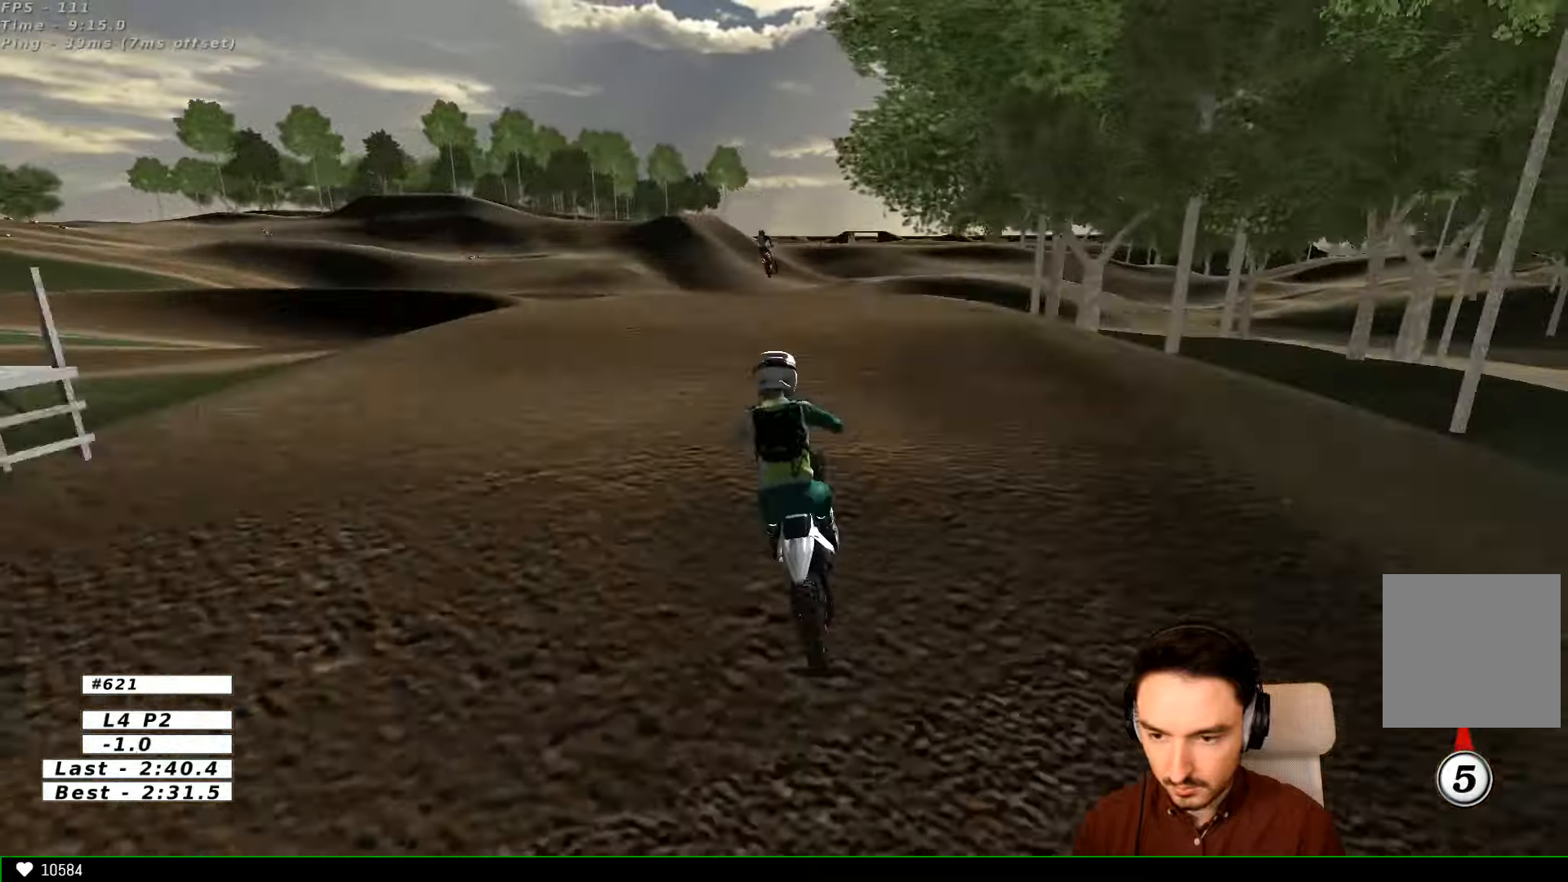
{"dt_ms": 500, "buttons": [], "left_stick": "down", "right_stick": "center", "events": [[166, "R2", "down"], [166, "left_stick", "down-right"], [300, "R2", "up"], [400, "R2", "down"], [466, "R2", "up"], [466, "left_stick", "down"]]}
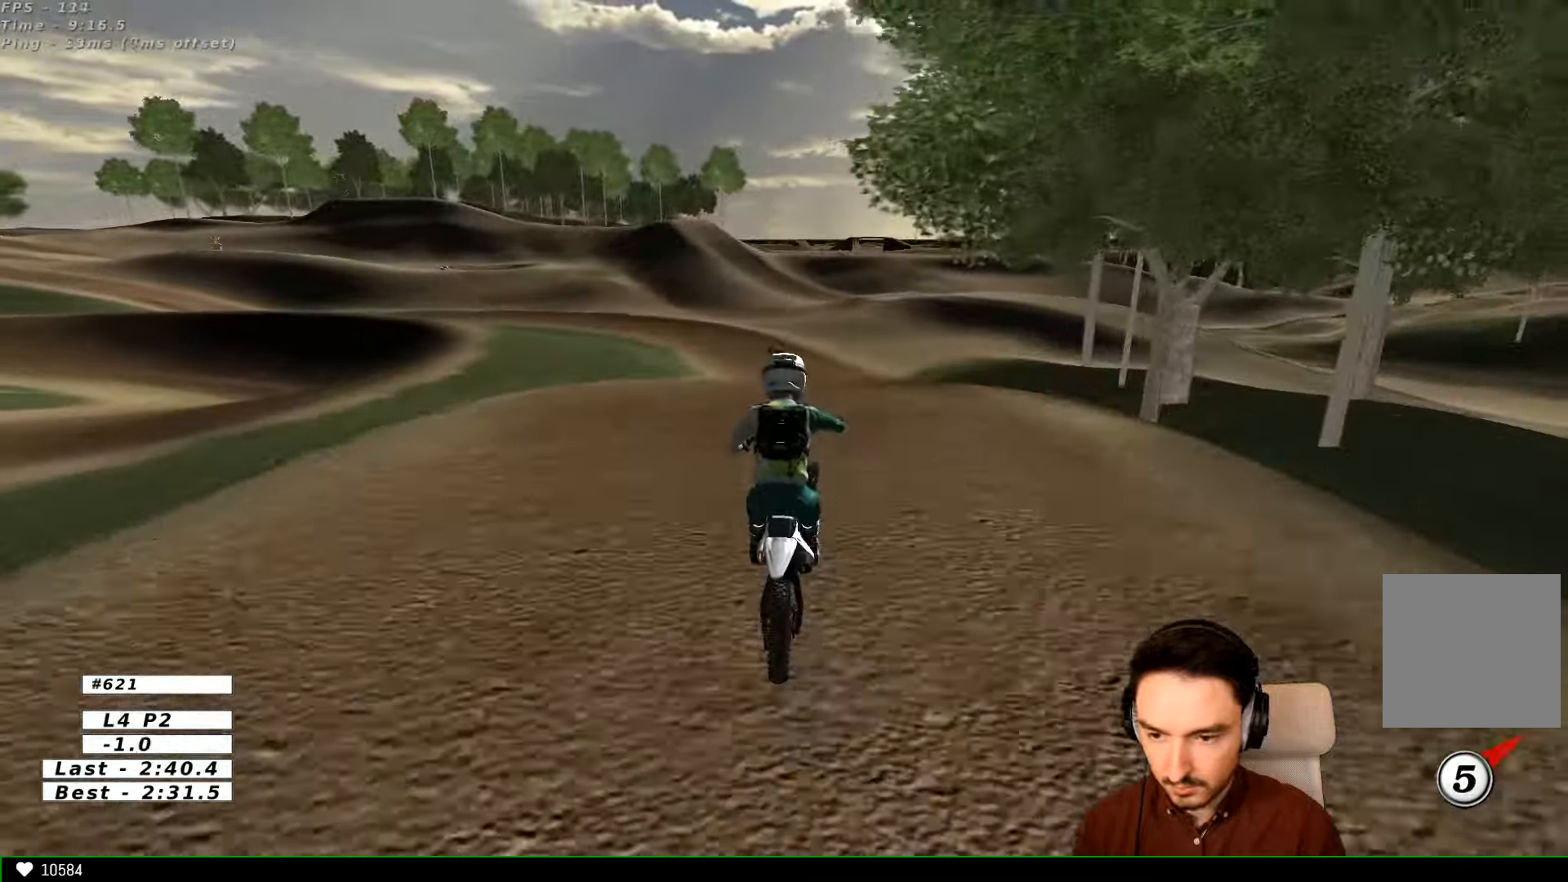
{"dt_ms": 500, "buttons": [], "left_stick": "left", "right_stick": "center", "events": [[66, "R2", "down"], [200, "R2", "up"], [200, "left_stick", "down-left"], [300, "left_stick", "left"], [366, "A", "down"], [466, "A", "up"]]}
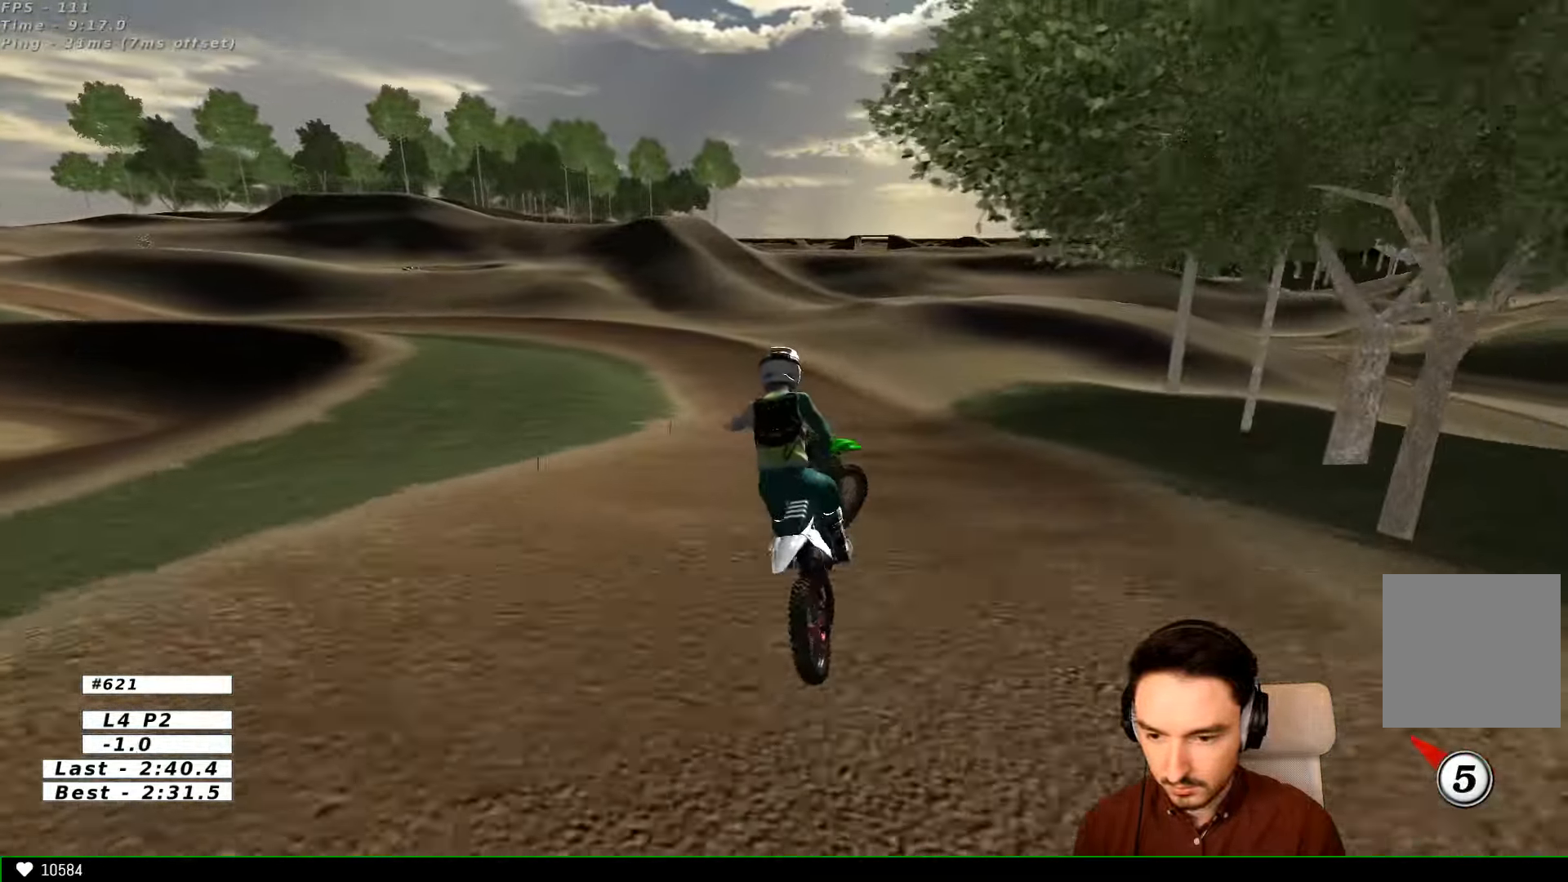
{"dt_ms": 500, "buttons": ["R2"], "left_stick": "left", "right_stick": "center", "events": [[100, "left_stick", "down-right"], [166, "X", "down"], [200, "X", "up"], [300, "R2", "down"], [300, "left_stick", "center"], [500, "left_stick", "left"]]}
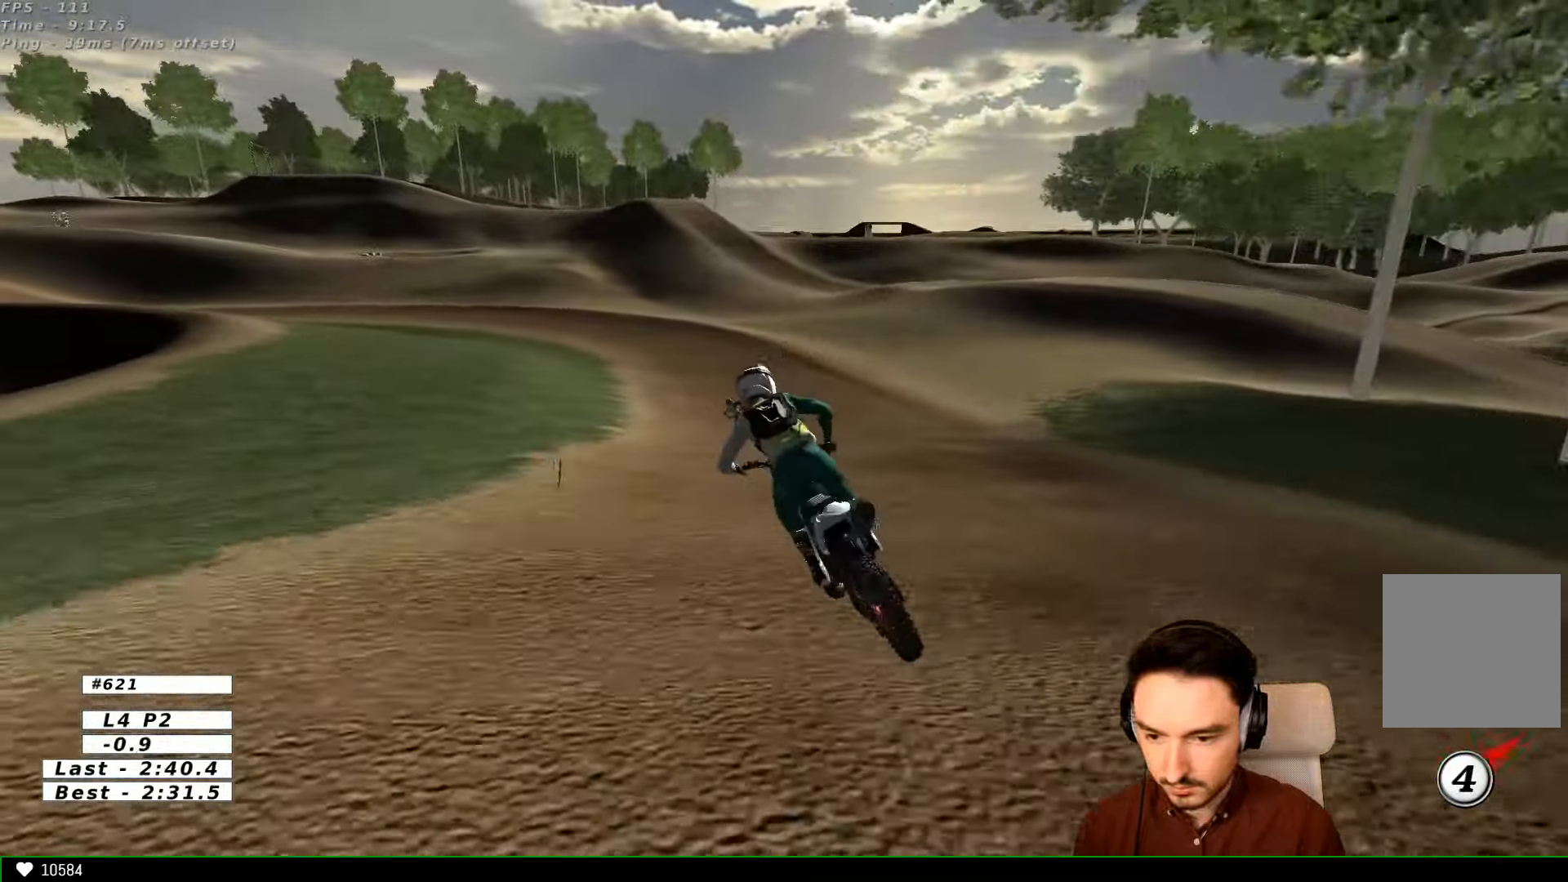
{"dt_ms": 500, "buttons": [], "left_stick": "center", "right_stick": "center", "events": [[100, "left_stick", "center"], [366, "R2", "up"]]}
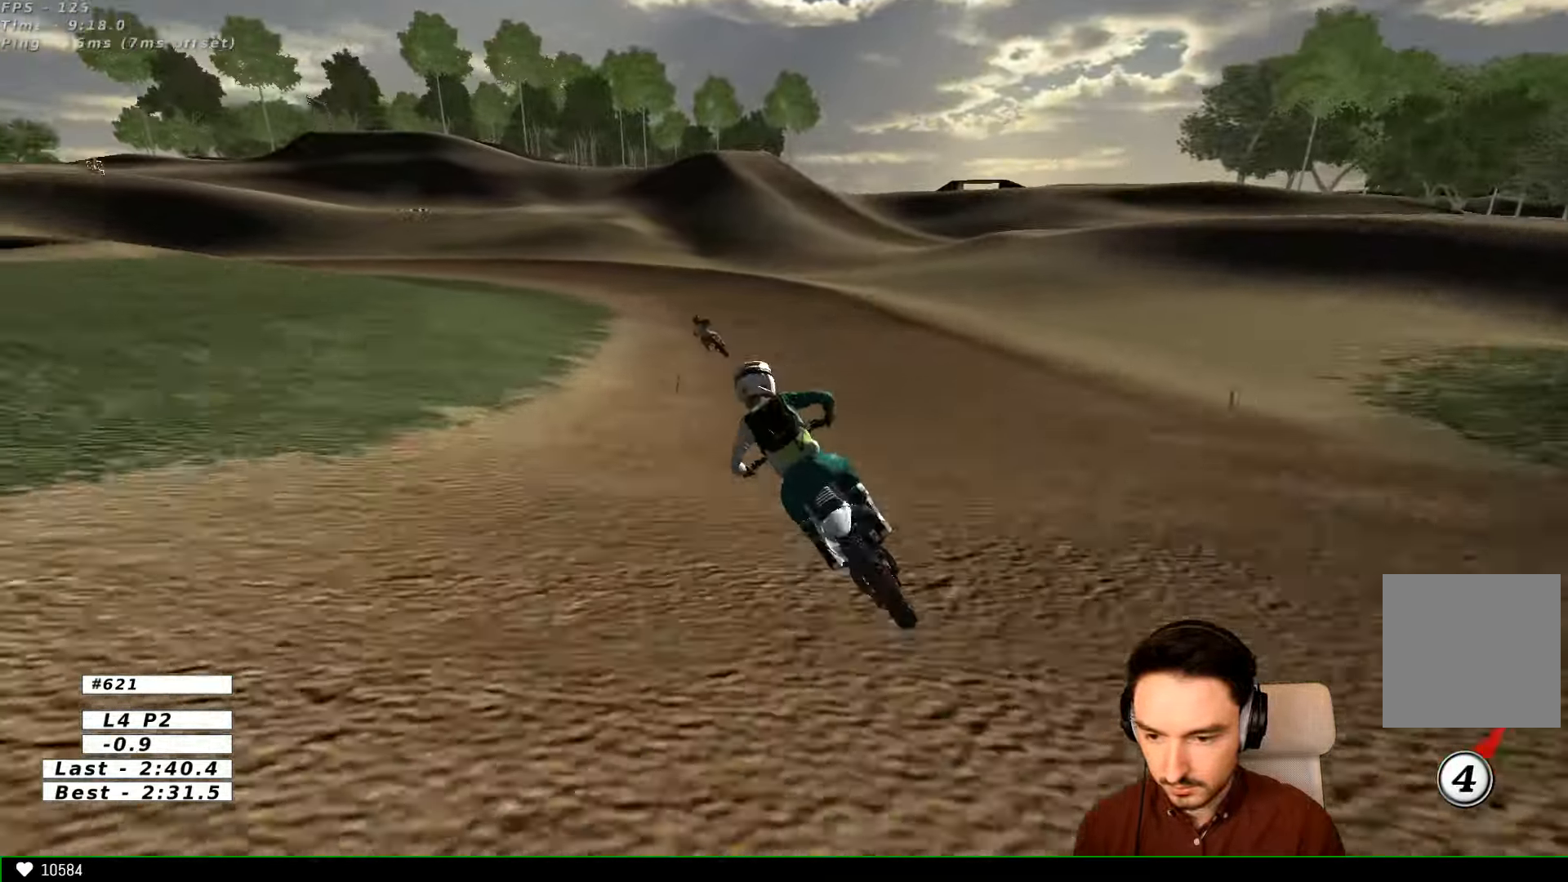
{"dt_ms": 500, "buttons": [], "left_stick": "center", "right_stick": "center", "events": [[66, "left_stick", "down"], [100, "X", "down"], [167, "X", "up"], [167, "left_stick", "center"]]}
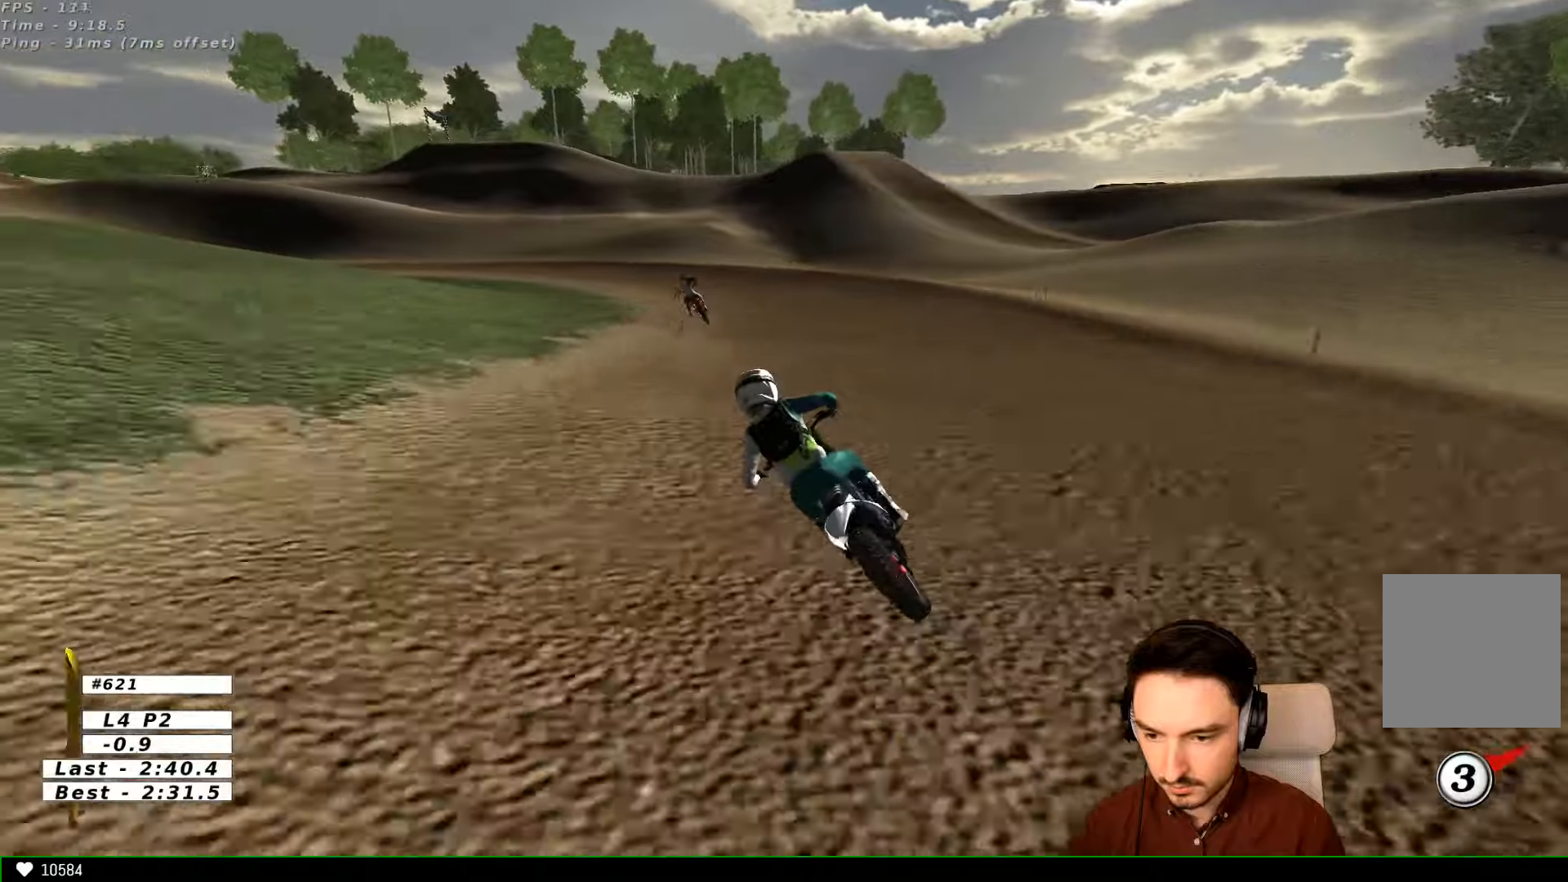
{"dt_ms": 500, "buttons": [], "left_stick": "center", "right_stick": "center", "events": [[300, "R2", "down"], [400, "R2", "up"]]}
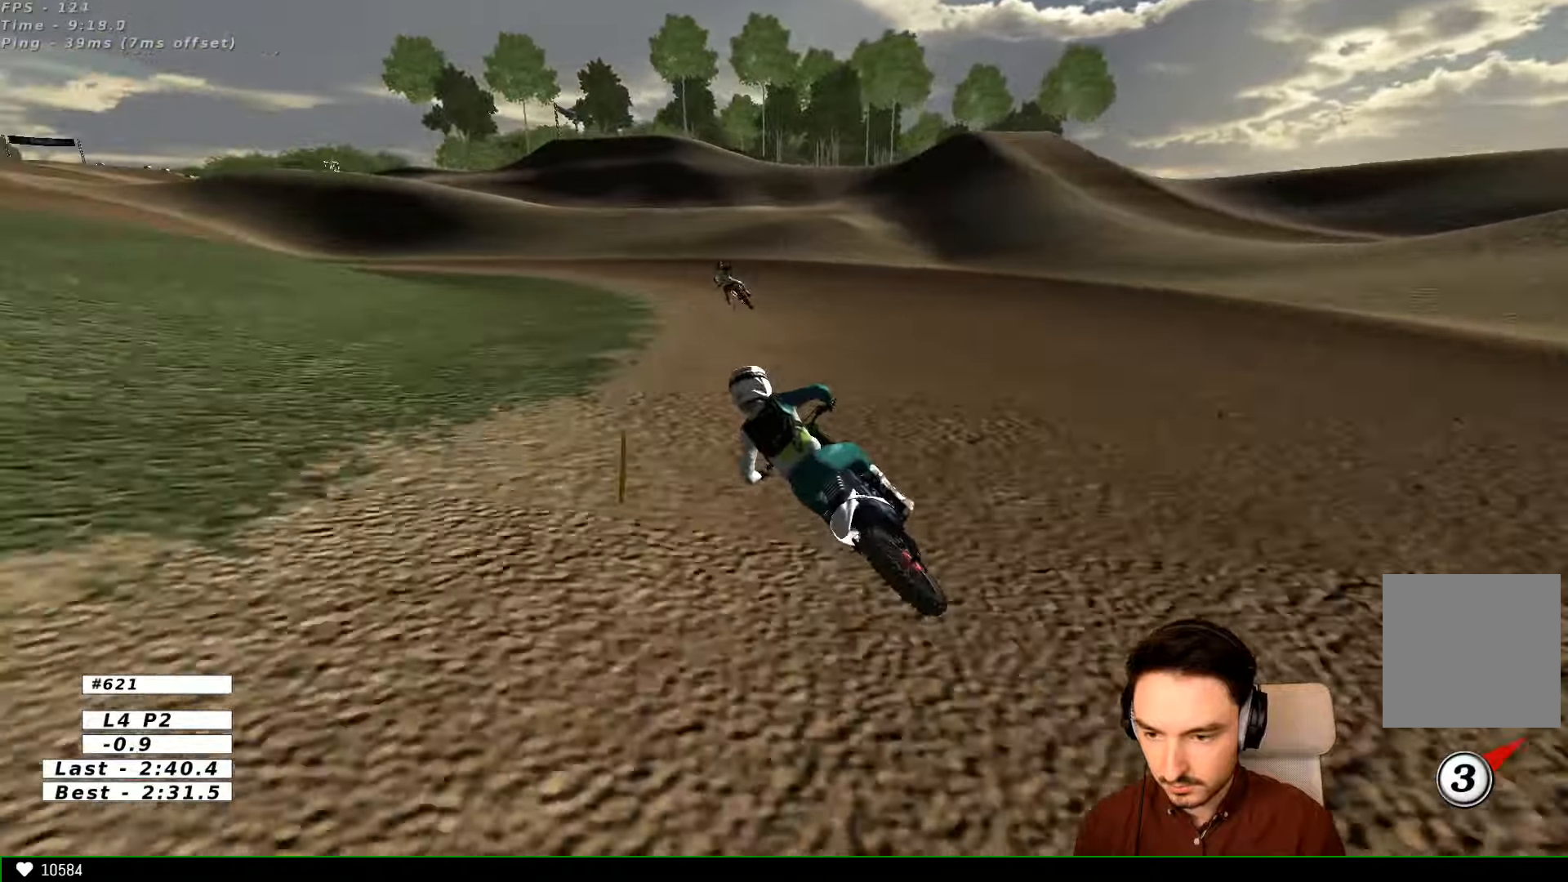
{"dt_ms": 500, "buttons": ["R2"], "left_stick": "center", "right_stick": "center", "events": [[67, "R2", "down"], [67, "left_stick", "right"], [267, "left_stick", "center"]]}
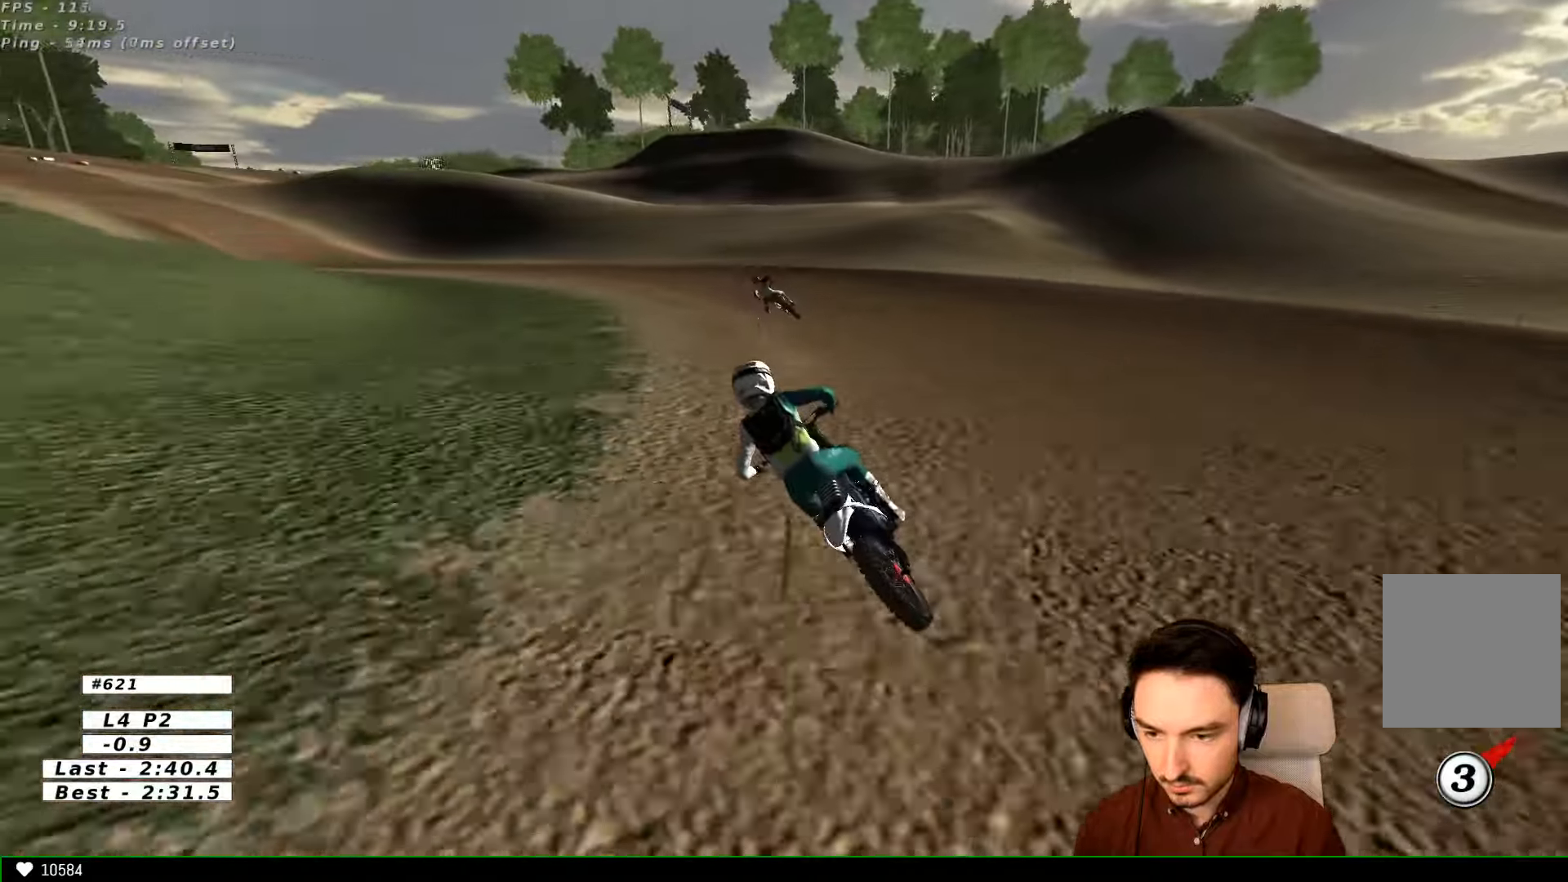
{"dt_ms": 500, "buttons": [], "left_stick": "center", "right_stick": "center", "events": [[100, "R2", "up"]]}
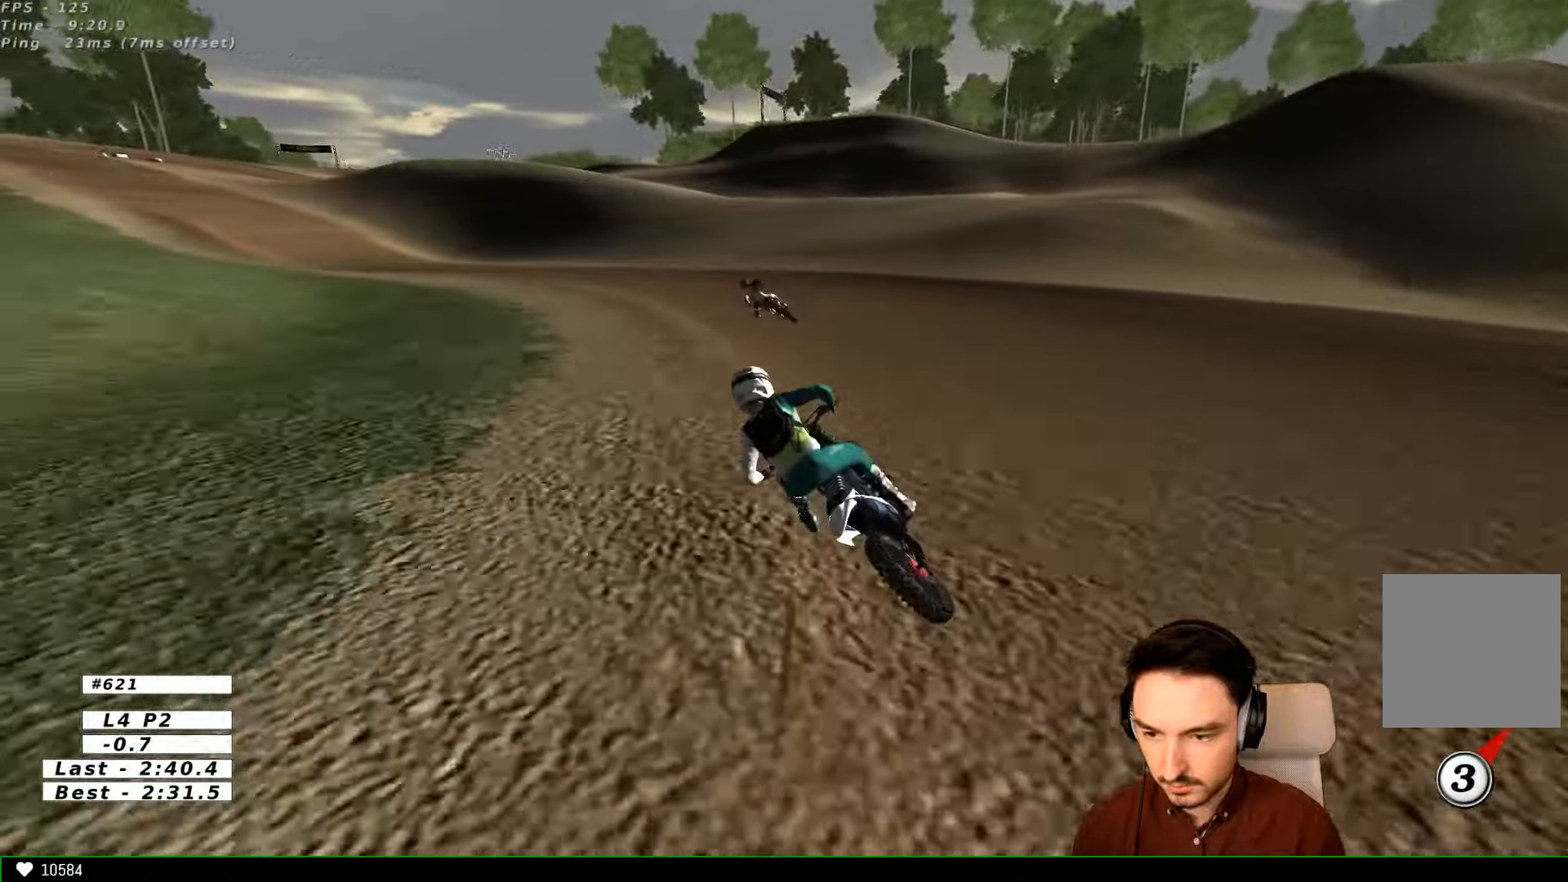
{"dt_ms": 500, "buttons": [], "left_stick": "center", "right_stick": "center", "events": []}
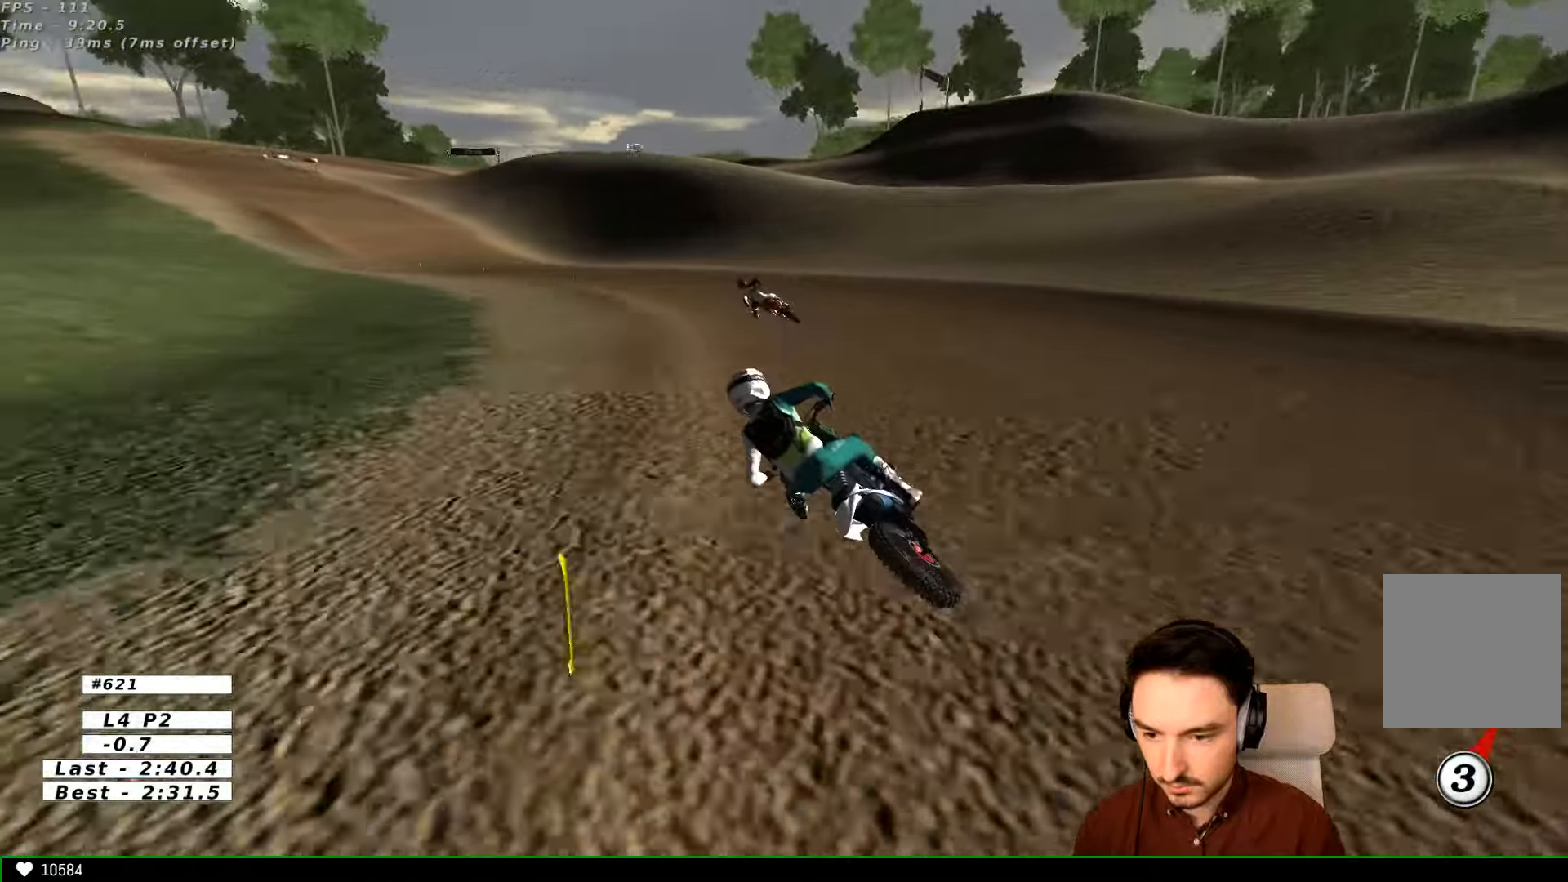
{"dt_ms": 500, "buttons": [], "left_stick": "center", "right_stick": "center", "events": []}
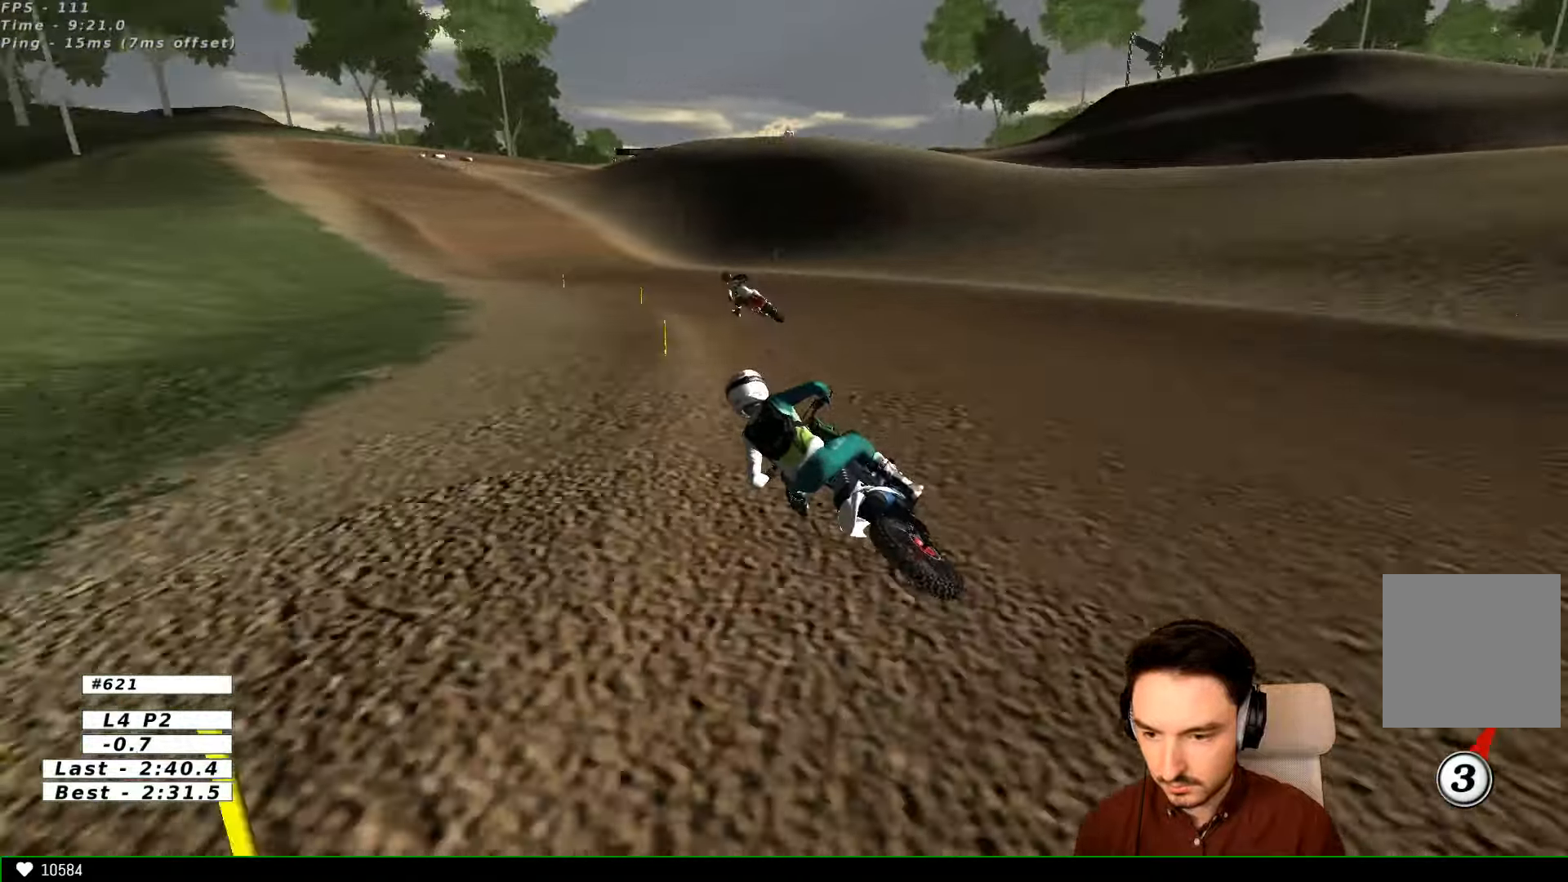
{"dt_ms": 500, "buttons": ["R2"], "left_stick": "right", "right_stick": "center", "events": [[367, "left_stick", "right"], [500, "R2", "down"]]}
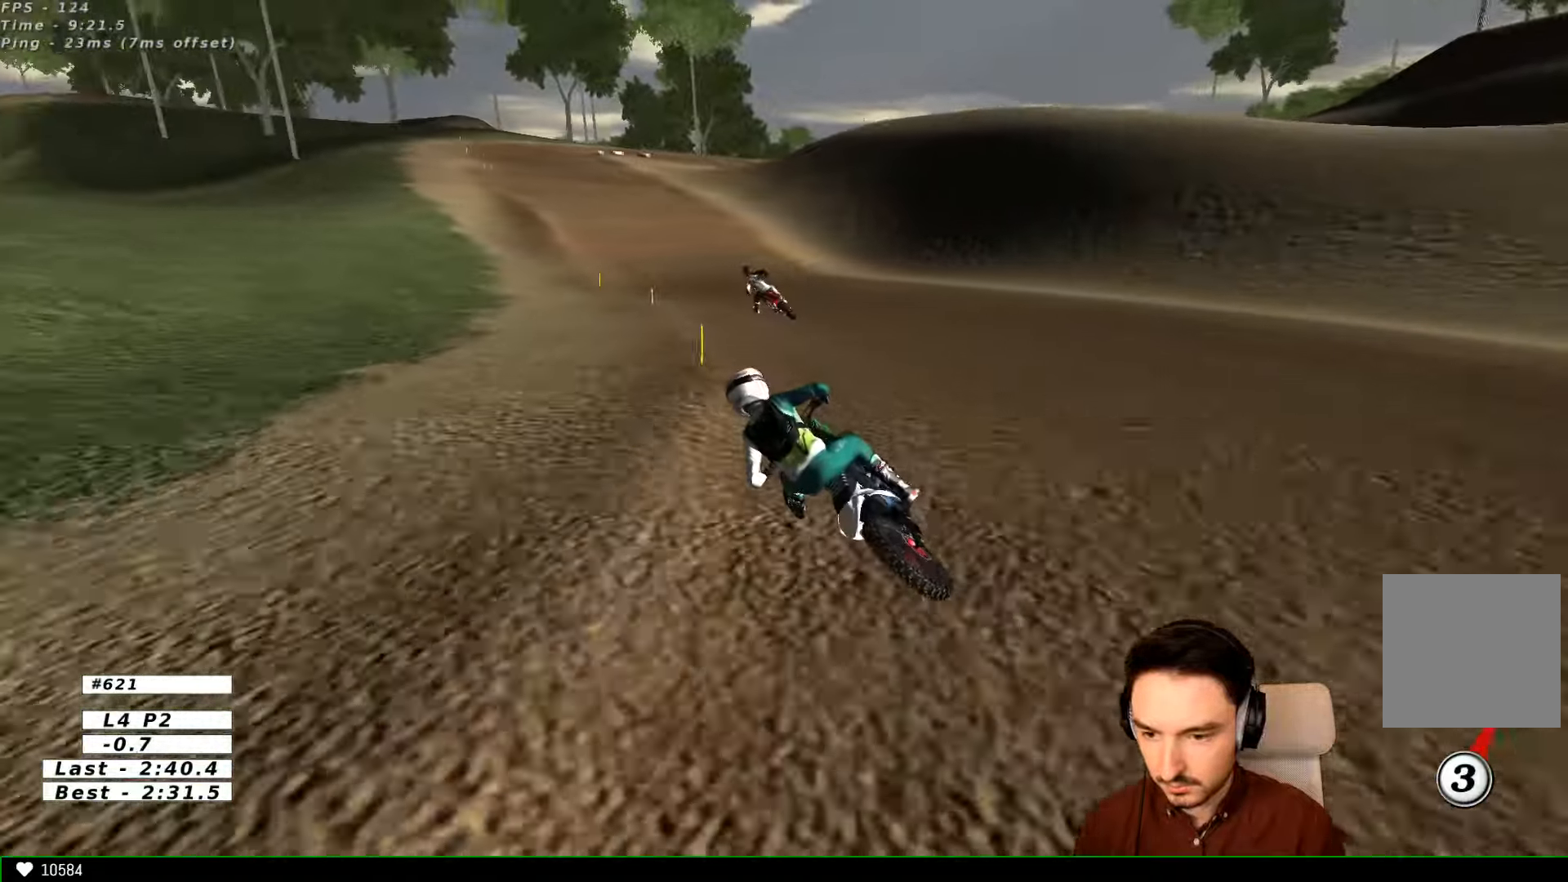
{"dt_ms": 500, "buttons": ["R2"], "left_stick": "center", "right_stick": "center", "events": [[167, "left_stick", "center"]]}
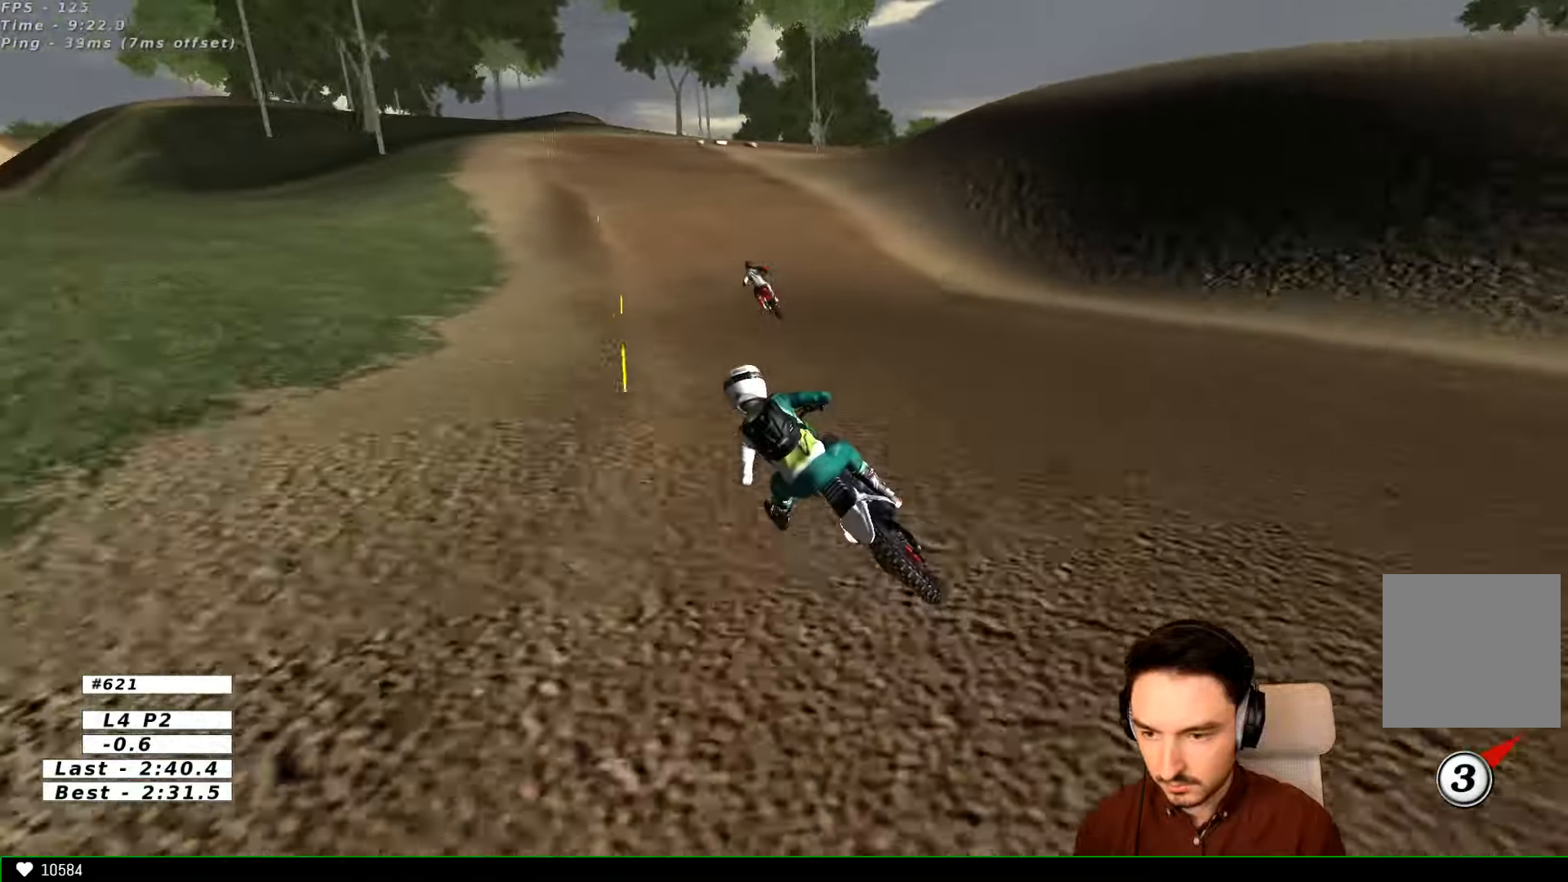
{"dt_ms": 500, "buttons": ["R2"], "left_stick": "right", "right_stick": "center", "events": [[267, "left_stick", "right"]]}
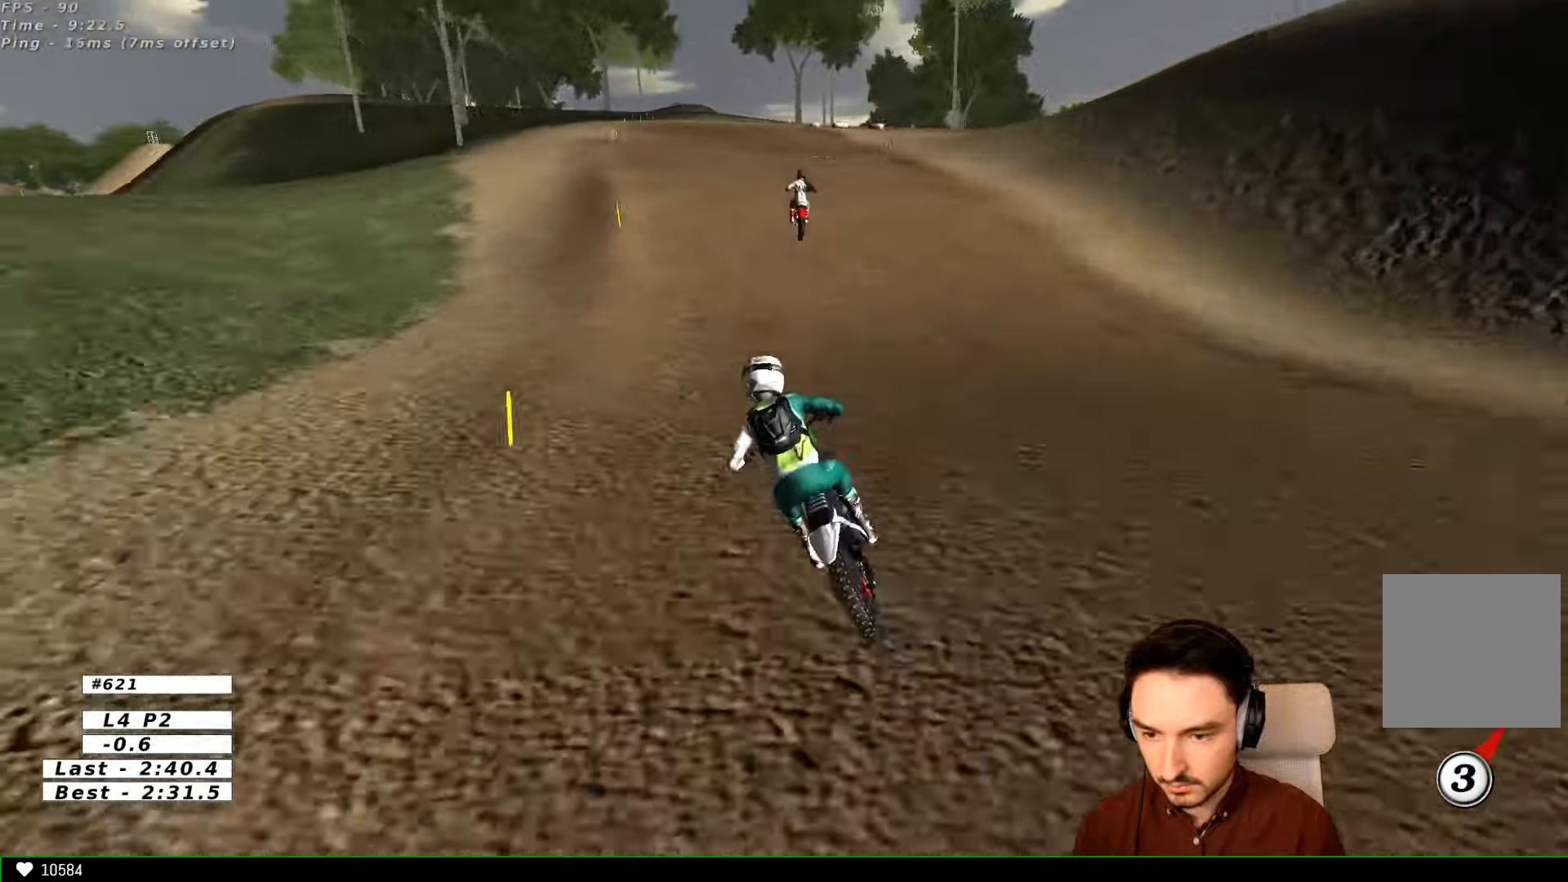
{"dt_ms": 500, "buttons": [], "left_stick": "right", "right_stick": "center", "events": [[200, "left_stick", "center"], [300, "left_stick", "right"], [367, "R2", "up"]]}